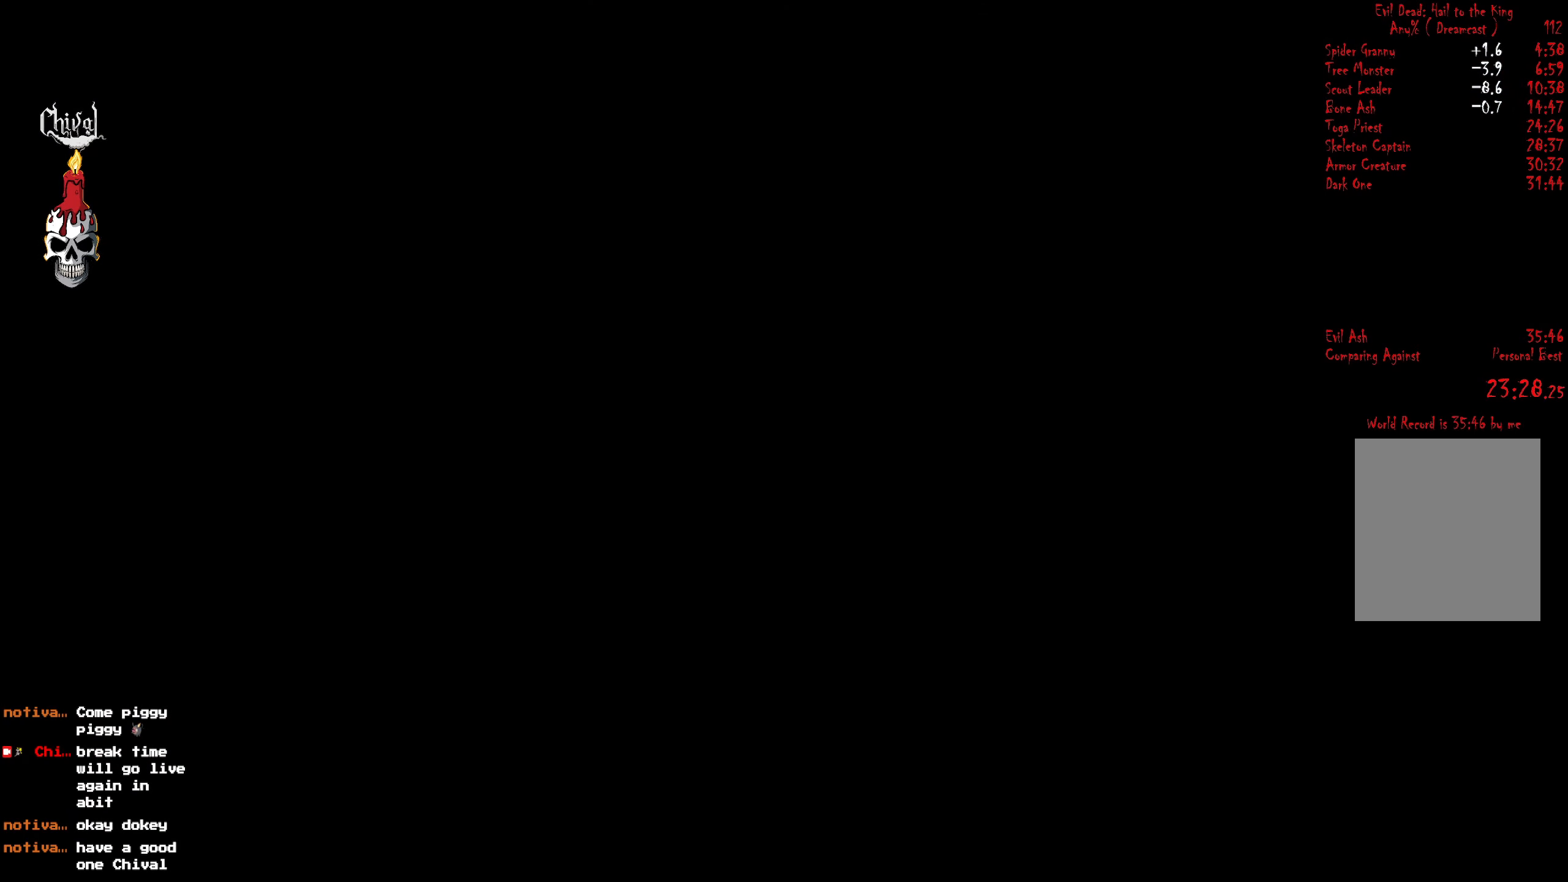
Gameplay with a controller (Xbox layout); each line is a JSON object with the inputs held at the frame after it. "events" lists button and stick changes between this image and that frame as [ms after this image, input, new state], when the widget could be followed in between. Not read: L3 R3 left_stick.
{"buttons": ["R2"], "right_stick": "center", "events": []}
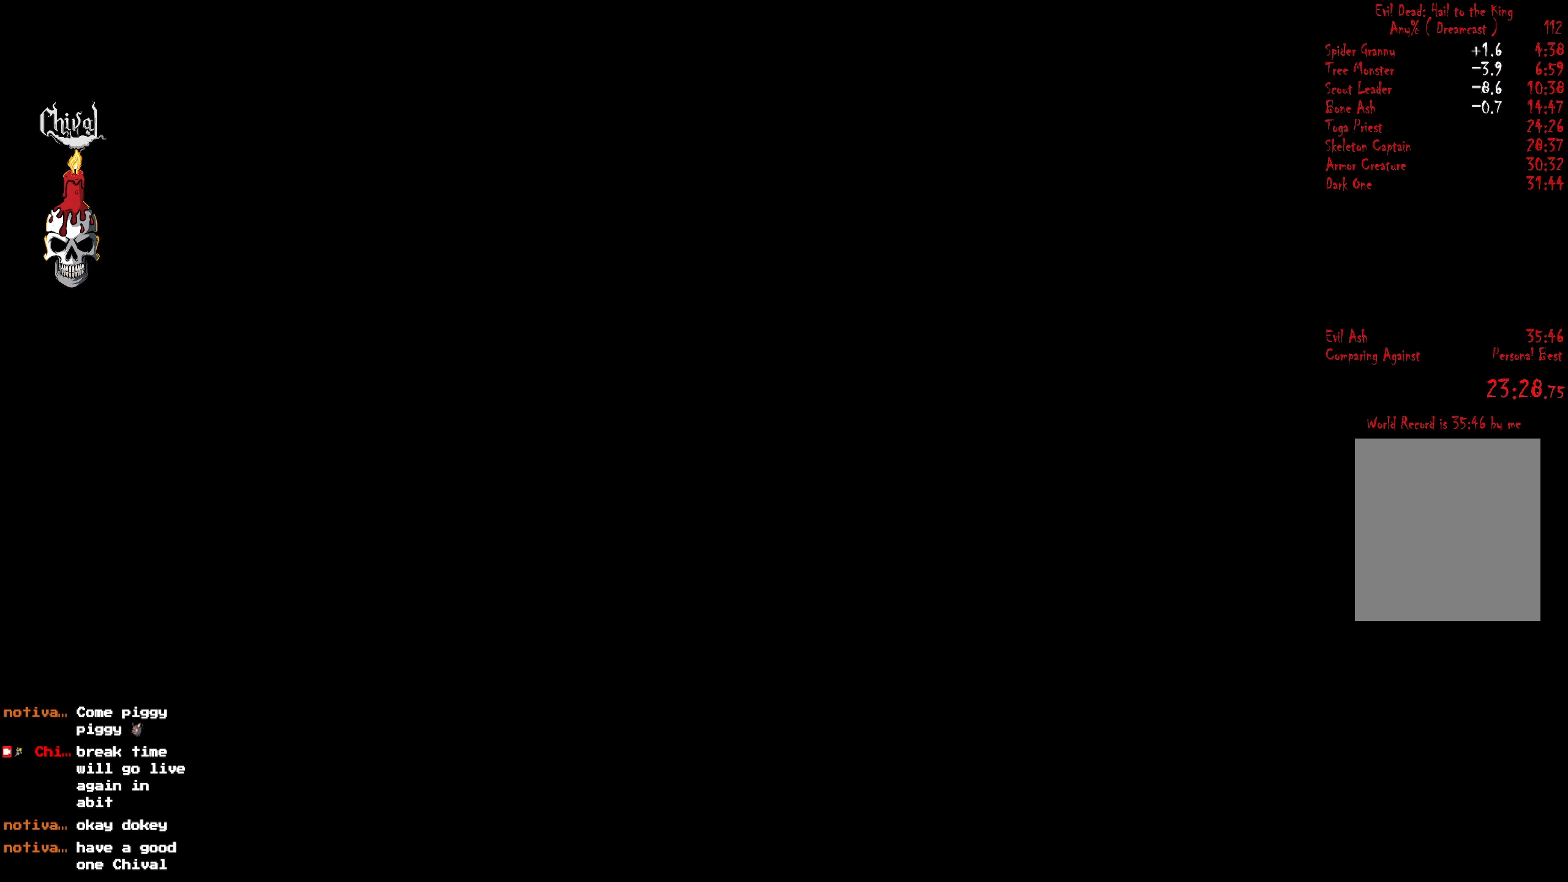
{"buttons": ["R2"], "right_stick": "center", "events": []}
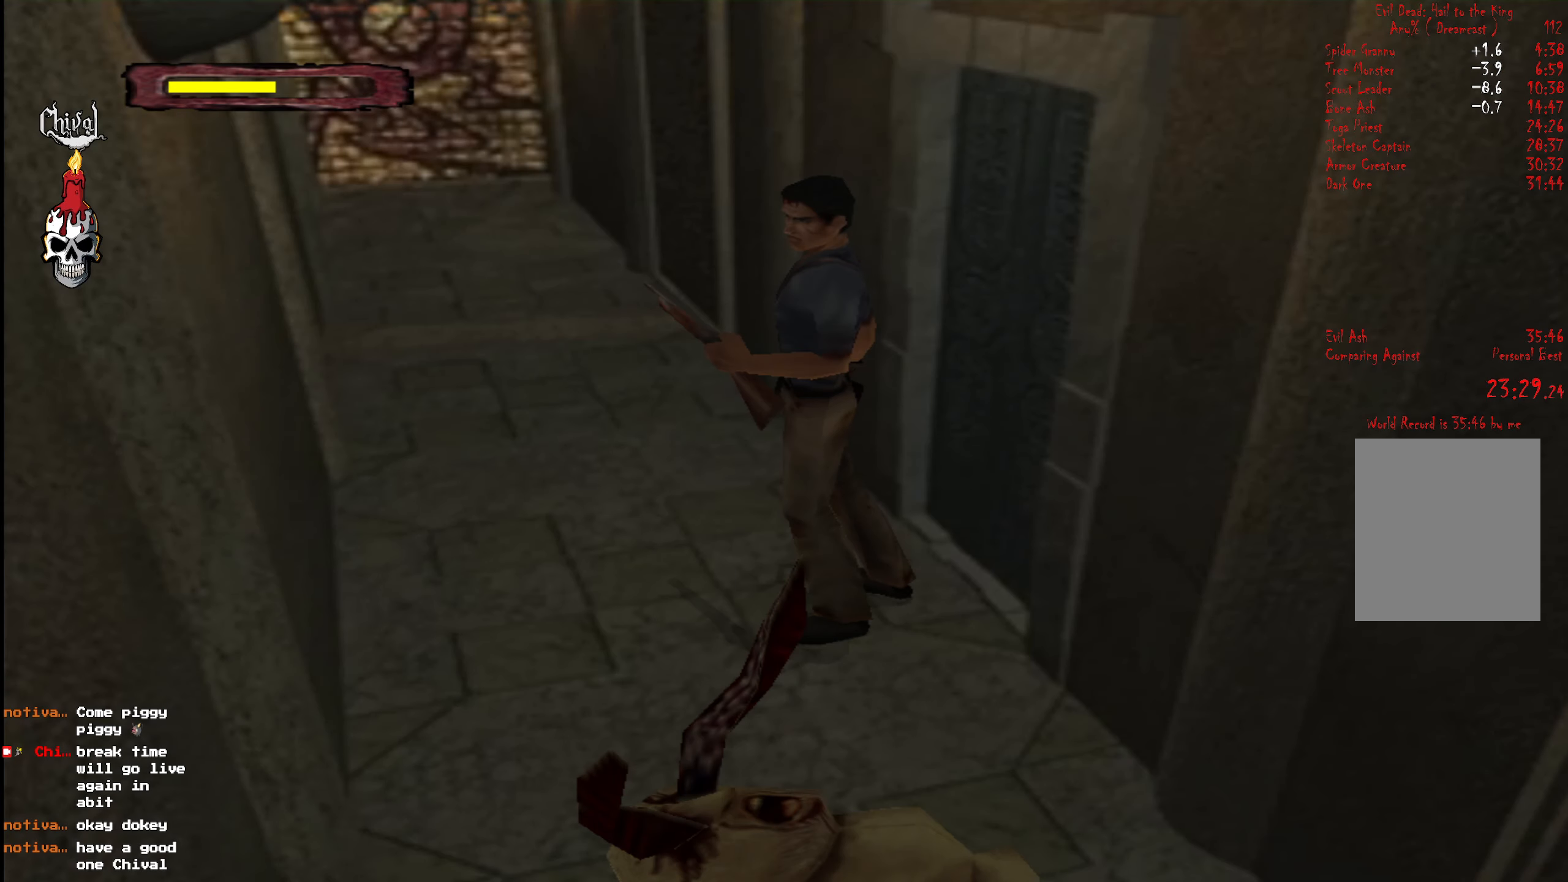
{"buttons": ["R2", "DPAD_UP", "DPAD_LEFT"], "right_stick": "center", "events": [[66, "DPAD_UP", "down"], [83, "DPAD_LEFT", "down"]]}
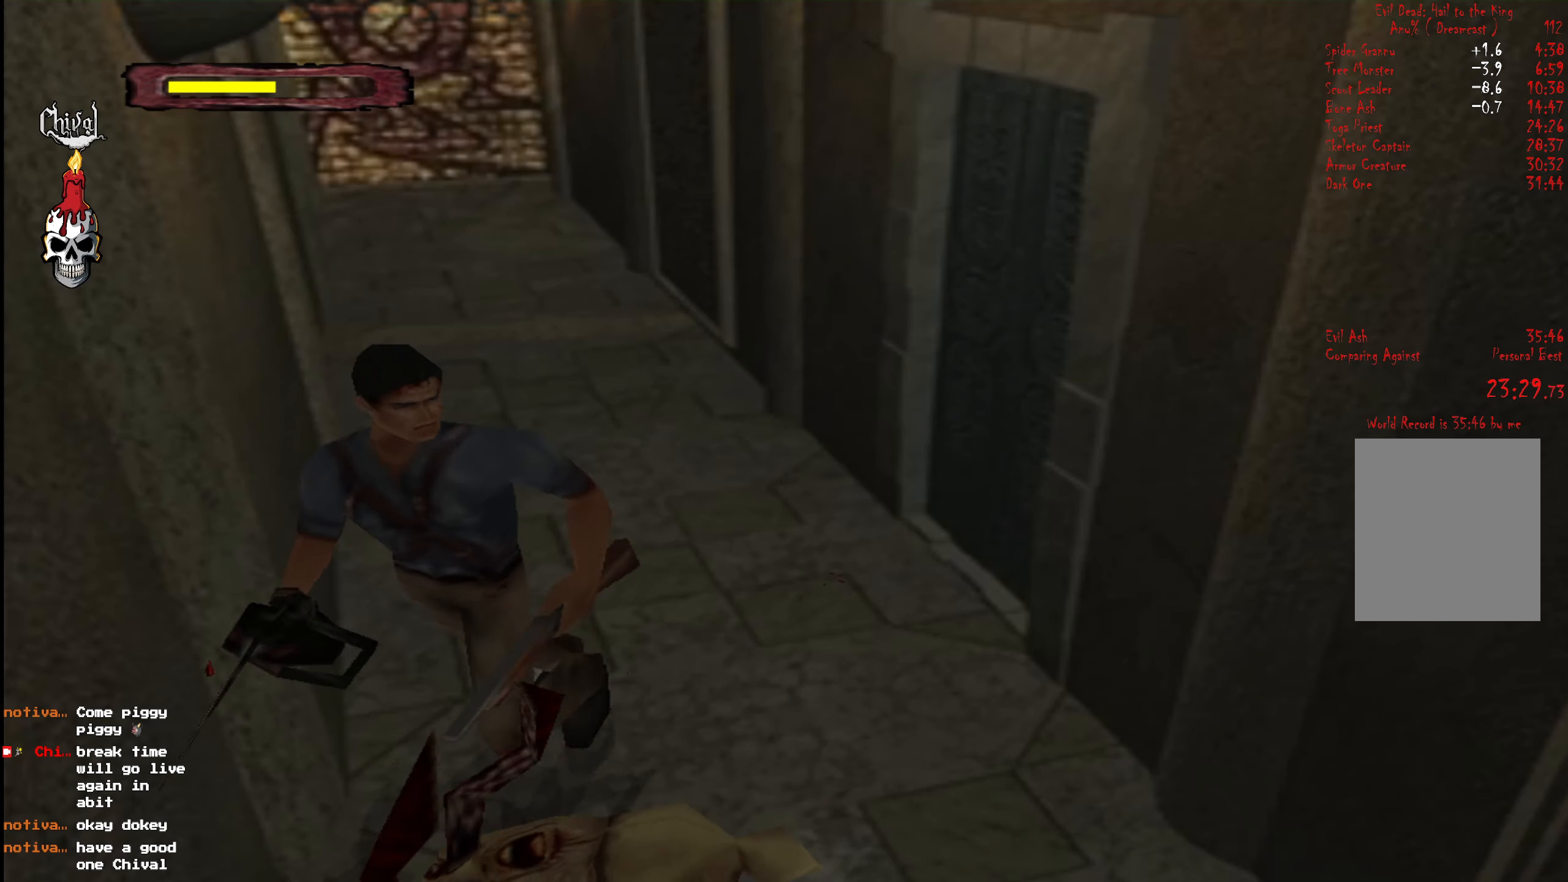
{"buttons": ["A", "L2", "R2", "DPAD_UP"], "right_stick": "center", "events": [[166, "DPAD_LEFT", "up"], [250, "L2", "down"], [266, "A", "down"], [366, "L2", "up"], [400, "A", "up"], [433, "L2", "down"], [500, "A", "down"]]}
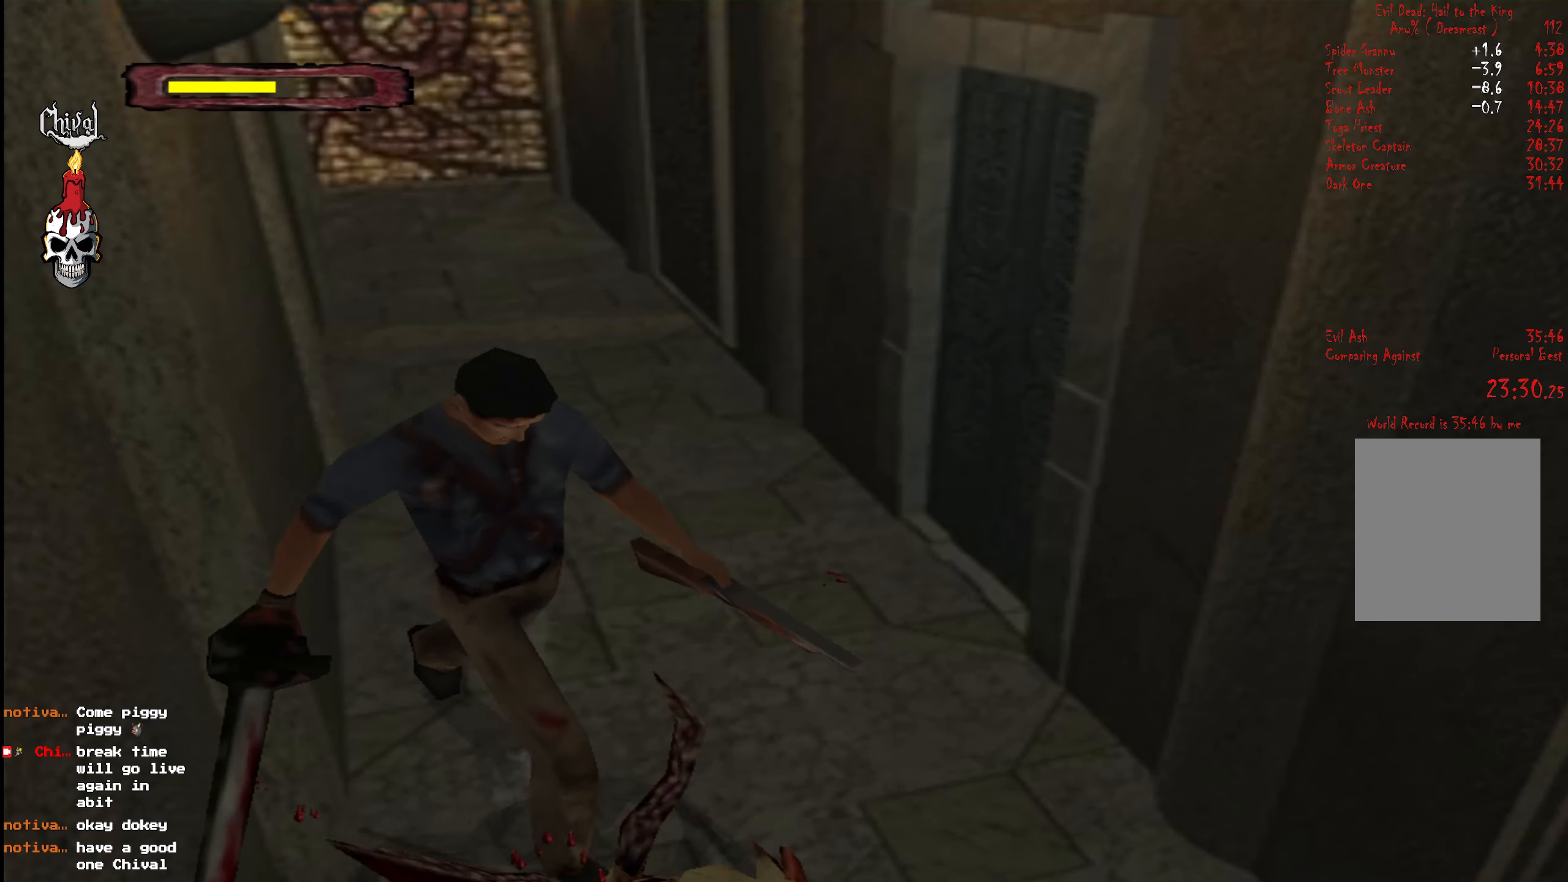
{"buttons": ["A", "L2", "R2", "DPAD_UP"], "right_stick": "center", "events": [[50, "A", "up"], [50, "L2", "up"], [100, "L2", "down"], [150, "A", "down"], [216, "L2", "up"], [250, "A", "up"], [283, "L2", "down"], [300, "A", "down"], [366, "A", "up"], [400, "L2", "up"], [433, "A", "down"], [466, "L2", "down"]]}
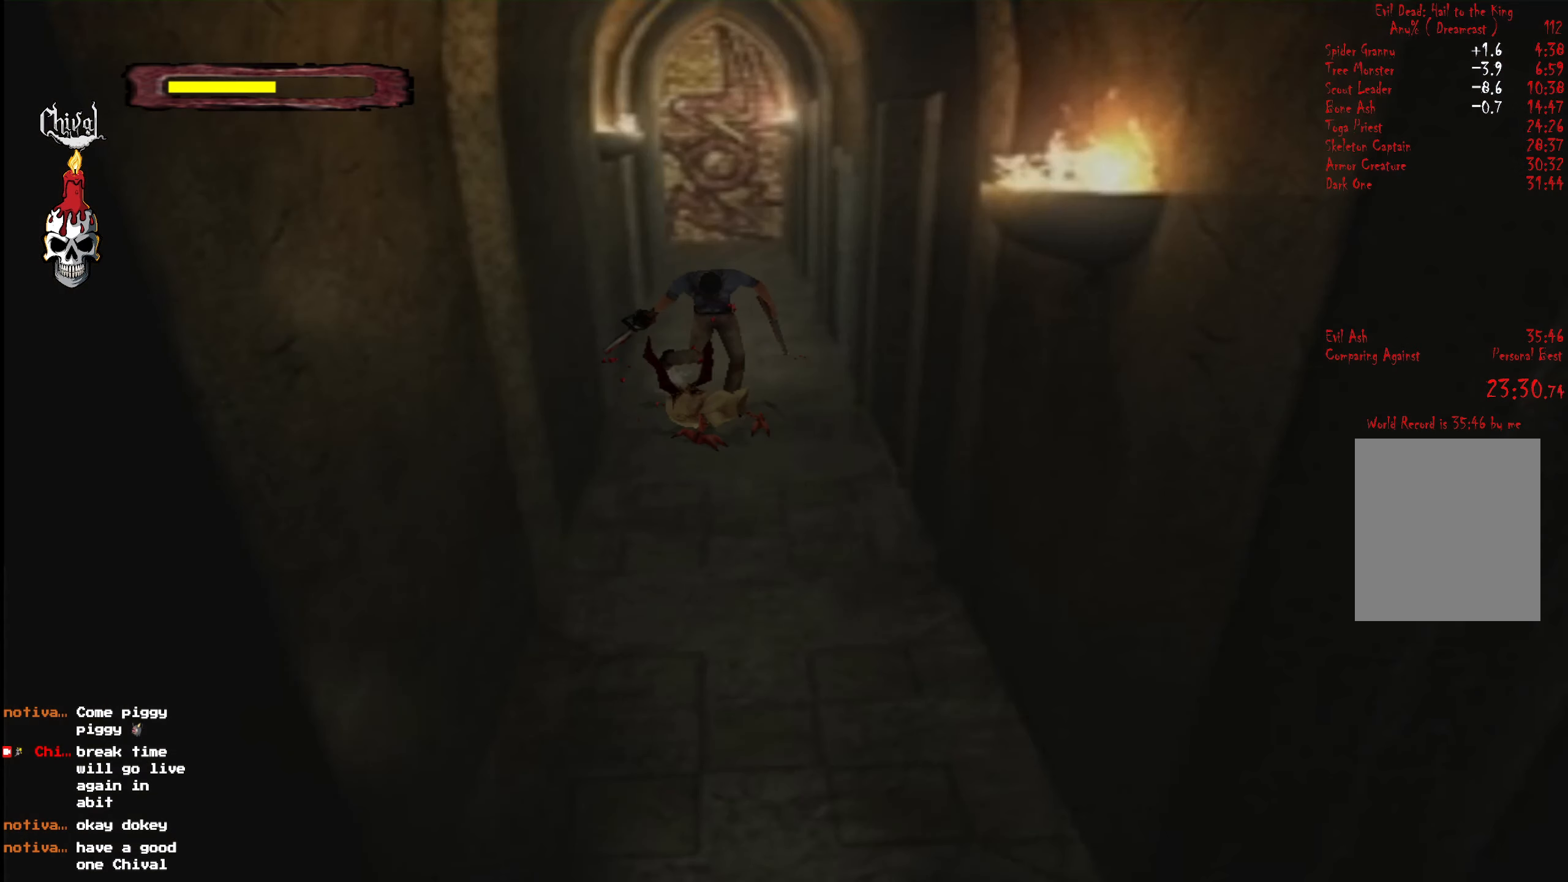
{"buttons": ["L2", "R2", "DPAD_UP", "DPAD_RIGHT"], "right_stick": "center", "events": [[33, "A", "up"], [66, "L2", "up"], [100, "A", "down"], [133, "L2", "down"], [166, "A", "up"], [233, "L2", "up"], [250, "A", "down"], [250, "DPAD_RIGHT", "down"], [283, "L2", "down"], [333, "A", "up"], [383, "L2", "up"], [416, "A", "down"], [450, "L2", "down"], [483, "A", "up"]]}
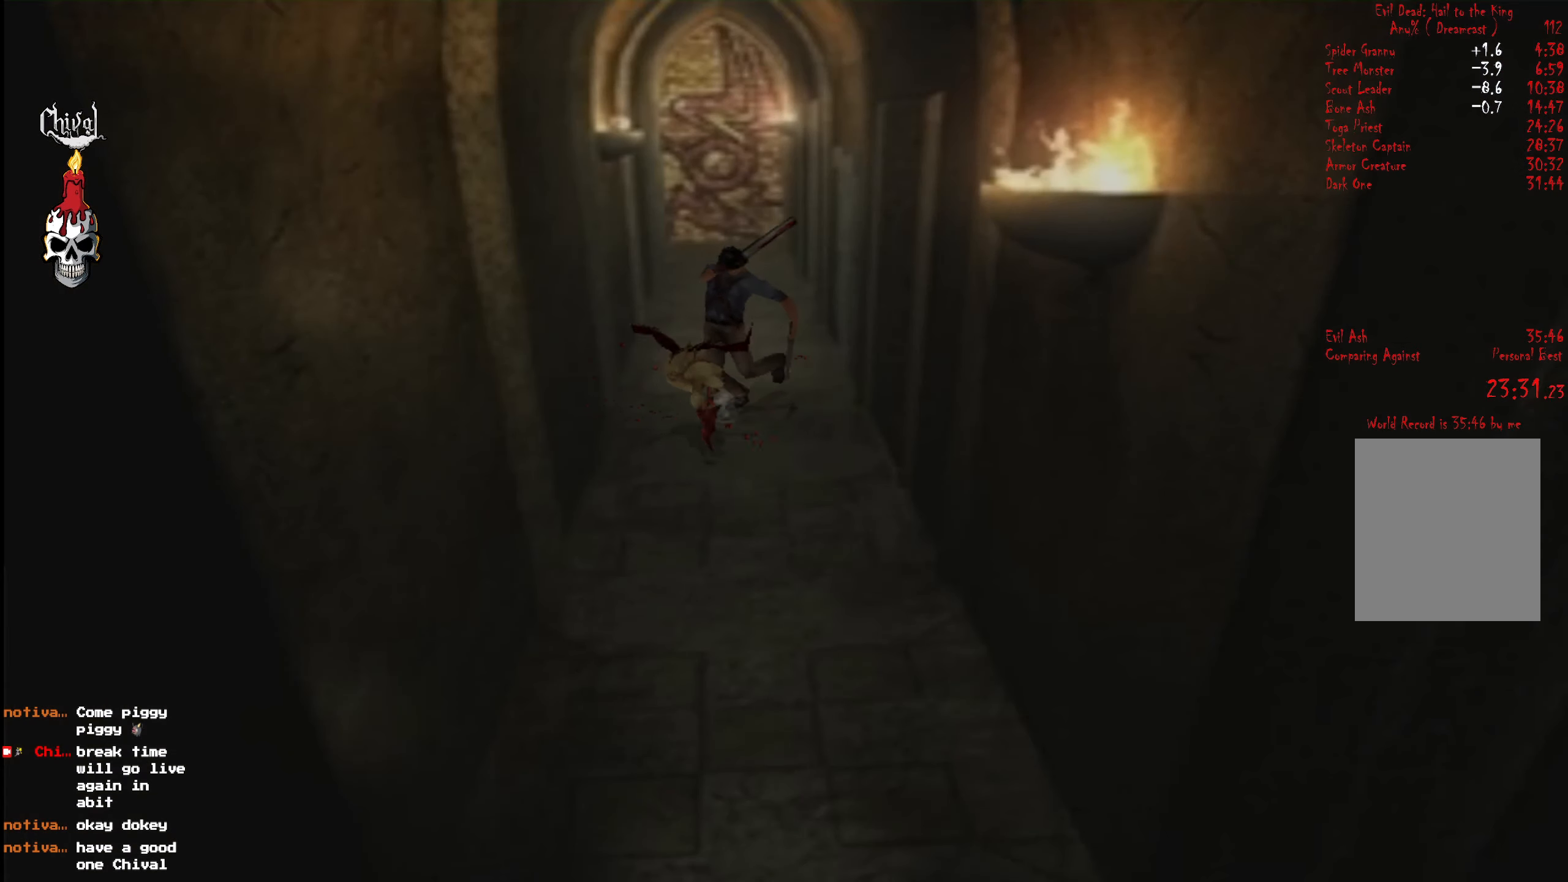
{"buttons": ["L2", "R2", "DPAD_UP", "DPAD_LEFT"], "right_stick": "center", "events": [[33, "DPAD_RIGHT", "up"], [50, "L2", "up"], [83, "A", "down"], [116, "L2", "down"], [133, "DPAD_RIGHT", "down"], [150, "A", "up"], [233, "L2", "up"], [250, "A", "down"], [300, "L2", "down"], [333, "A", "up"], [333, "DPAD_RIGHT", "up"], [366, "DPAD_LEFT", "down"], [416, "A", "down"], [500, "A", "up"]]}
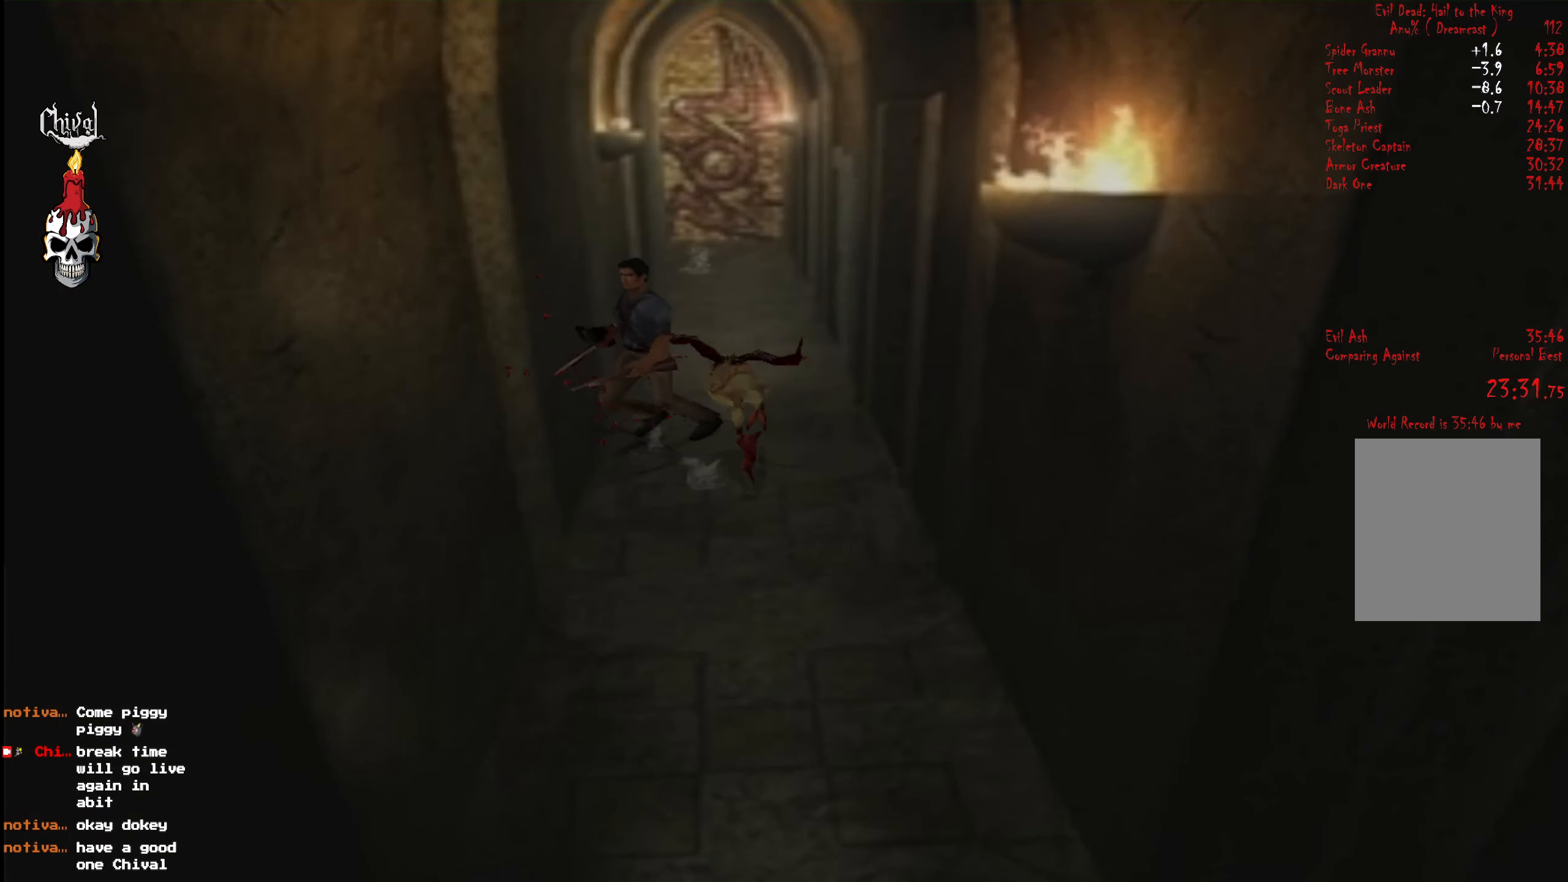
{"buttons": ["R2", "DPAD_UP"], "right_stick": "center", "events": [[50, "L2", "up"], [100, "A", "down"], [117, "L2", "down"], [150, "A", "up"], [233, "A", "down"], [267, "L2", "up"], [317, "A", "up"], [350, "L2", "down"], [400, "A", "down"], [450, "DPAD_LEFT", "up"], [467, "A", "up"], [467, "L2", "up"]]}
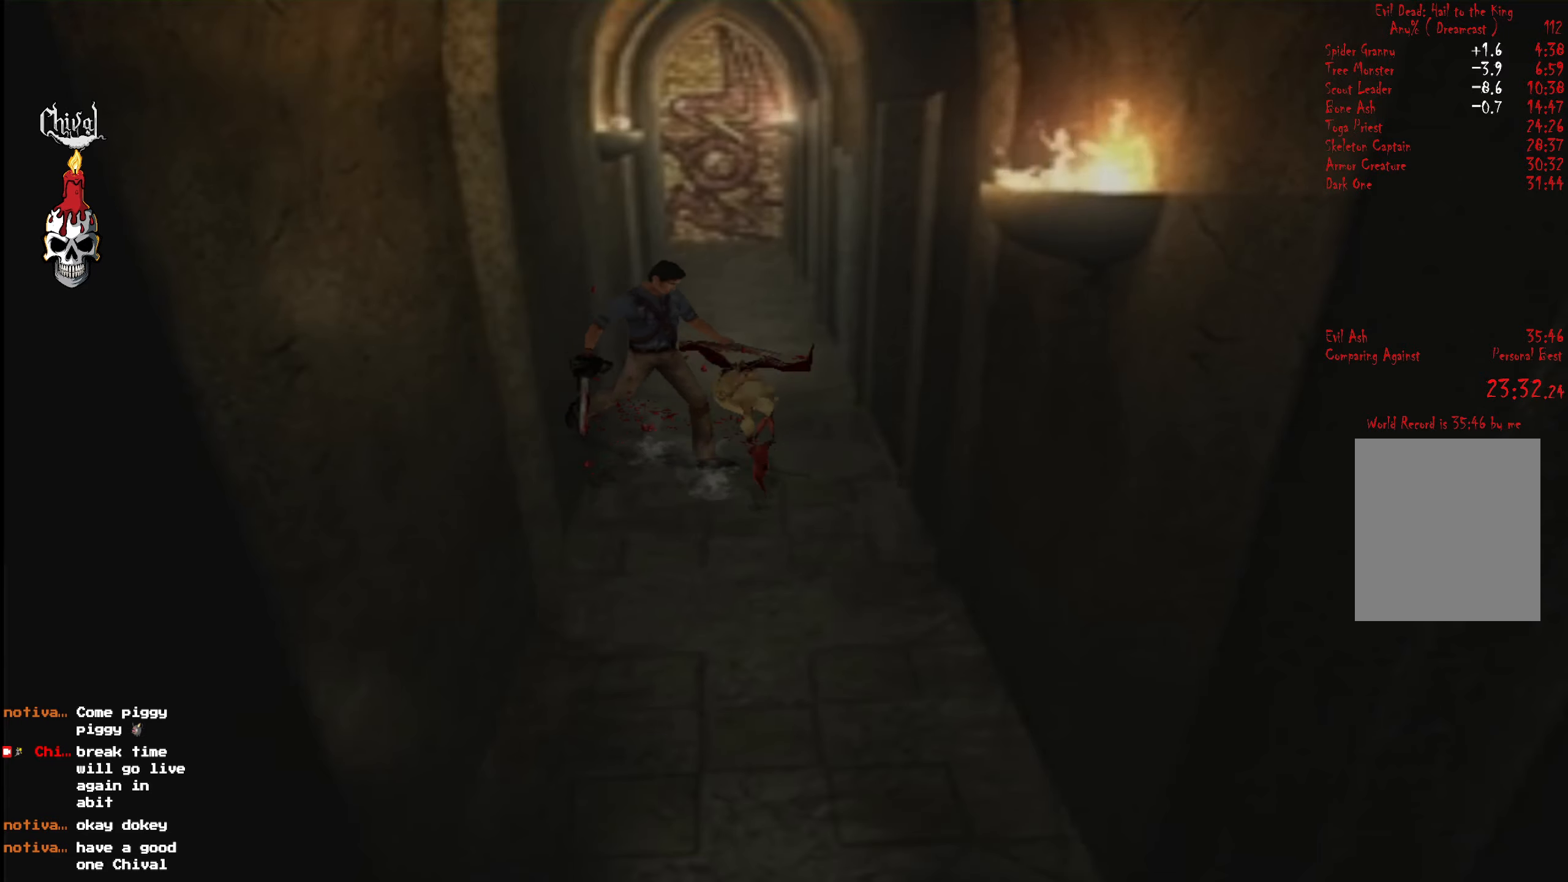
{"buttons": ["A", "L2", "R2", "DPAD_UP"], "right_stick": "center", "events": [[33, "L2", "down"], [67, "A", "down"], [100, "DPAD_RIGHT", "down"], [133, "A", "up"], [150, "L2", "up"], [200, "A", "down"], [217, "L2", "down"], [267, "A", "up"], [333, "A", "down"], [333, "L2", "up"], [350, "DPAD_RIGHT", "up"], [383, "DPAD_RIGHT", "down"], [383, "L2", "down"], [417, "A", "up"], [467, "DPAD_RIGHT", "up"], [500, "A", "down"]]}
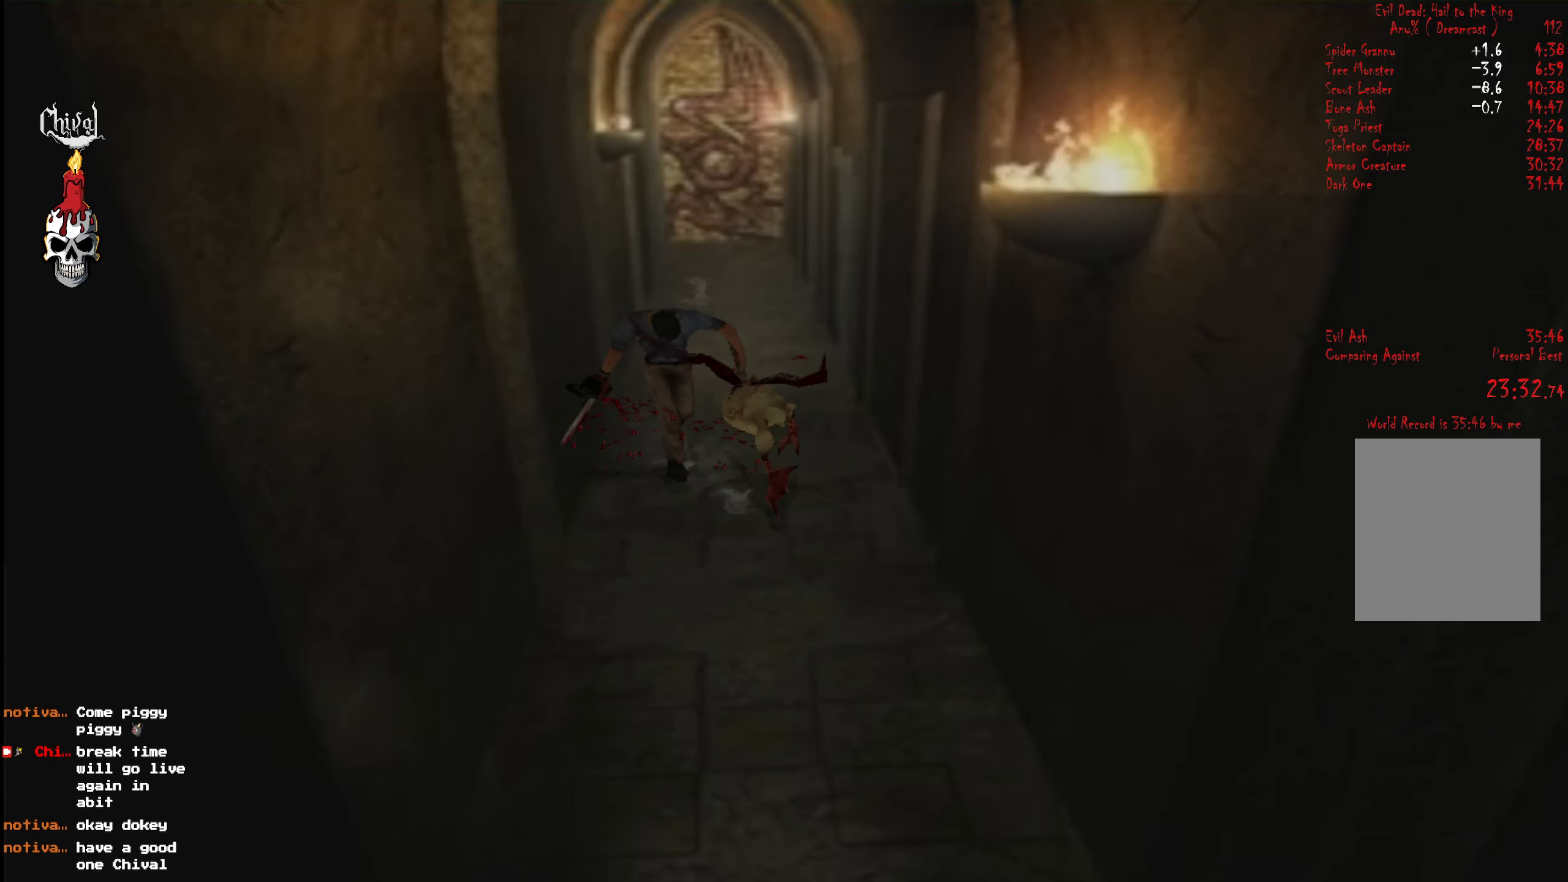
{"buttons": ["A", "L2", "R2", "DPAD_UP", "DPAD_LEFT"], "right_stick": "center", "events": [[17, "DPAD_RIGHT", "down"], [17, "L2", "up"], [50, "A", "up"], [50, "L2", "down"], [167, "A", "down"], [217, "A", "up"], [217, "L2", "up"], [233, "L2", "down"], [317, "A", "down"], [350, "DPAD_RIGHT", "up"], [350, "L2", "up"], [367, "A", "up"], [400, "L2", "down"], [433, "DPAD_LEFT", "down"], [467, "A", "down"]]}
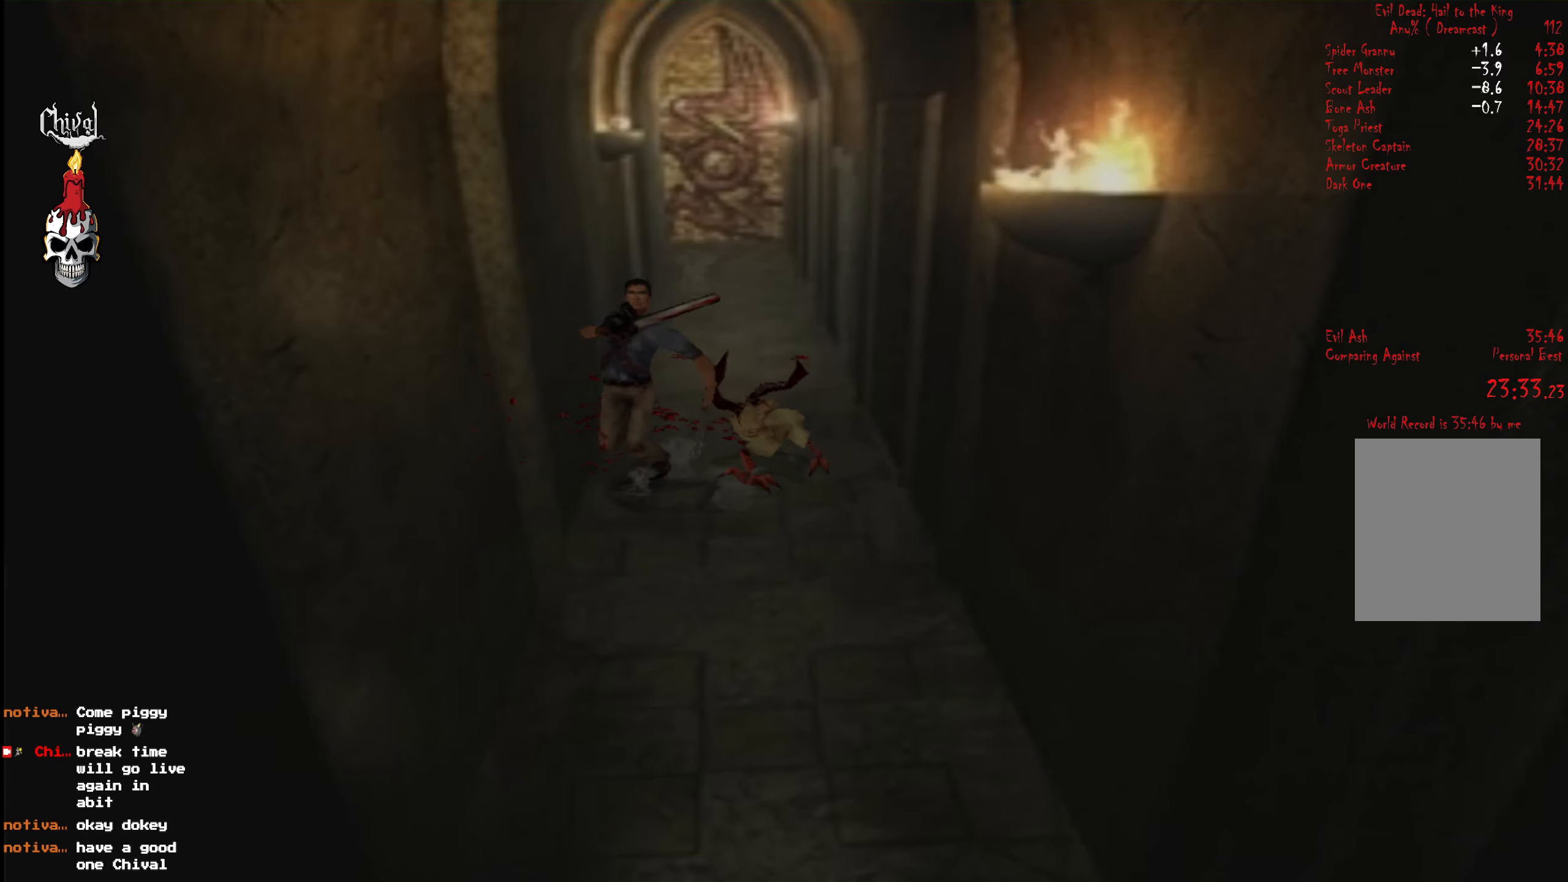
{"buttons": ["R2", "DPAD_UP"], "right_stick": "center", "events": [[33, "A", "up"], [117, "L2", "up"], [133, "A", "down"], [200, "A", "up"], [217, "L2", "down"], [267, "A", "down"], [333, "DPAD_LEFT", "up"], [333, "L2", "up"], [367, "A", "up"], [433, "L2", "down"], [500, "L2", "up"]]}
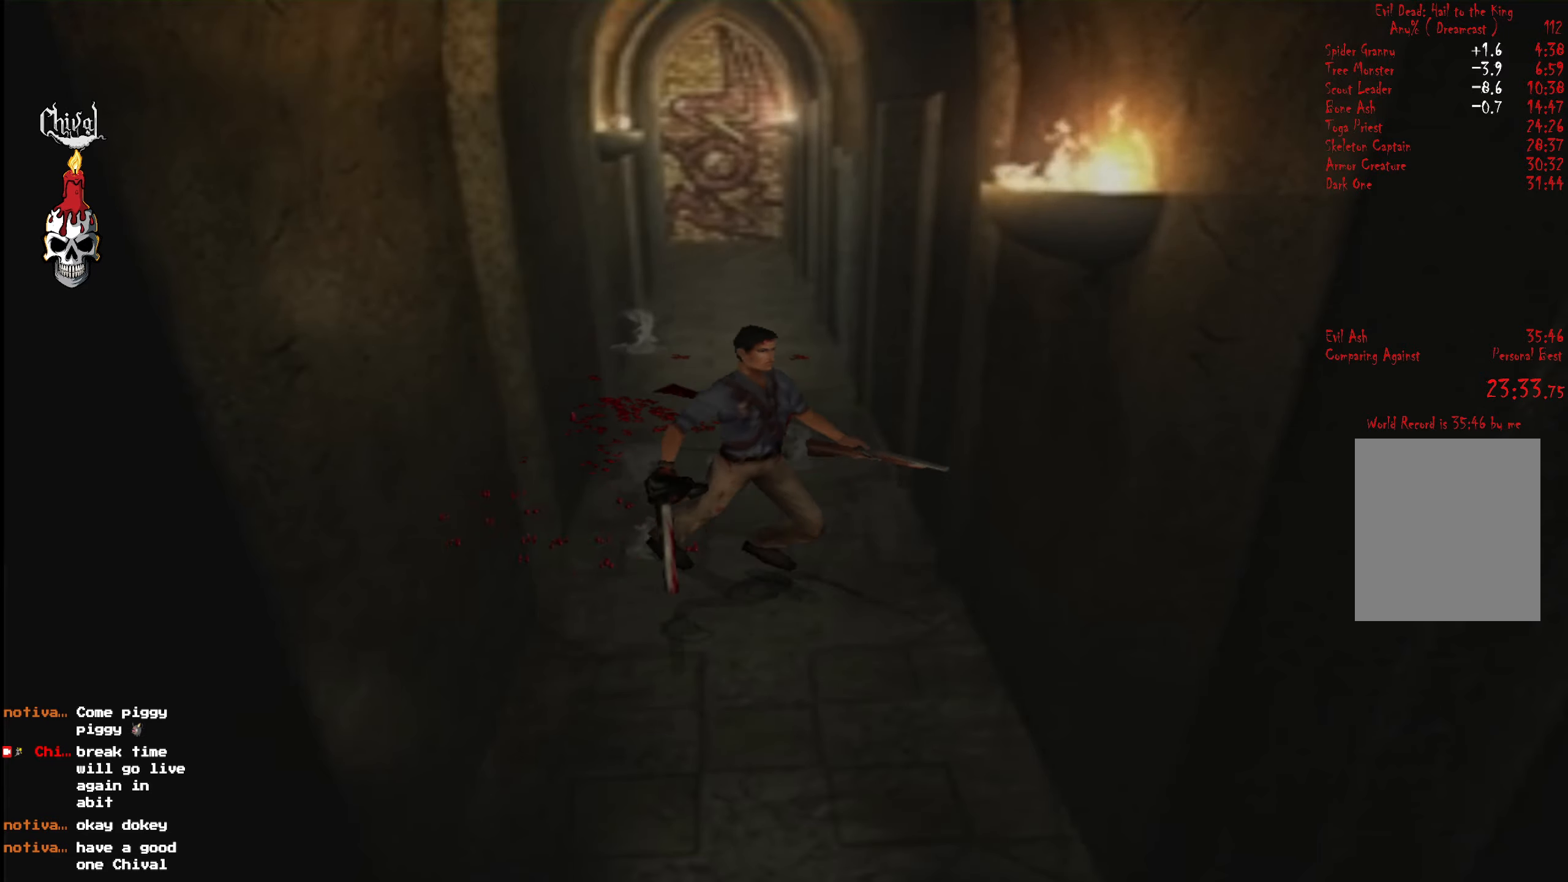
{"buttons": ["R2", "DPAD_UP", "DPAD_RIGHT"], "right_stick": "center", "events": [[150, "DPAD_RIGHT", "down"]]}
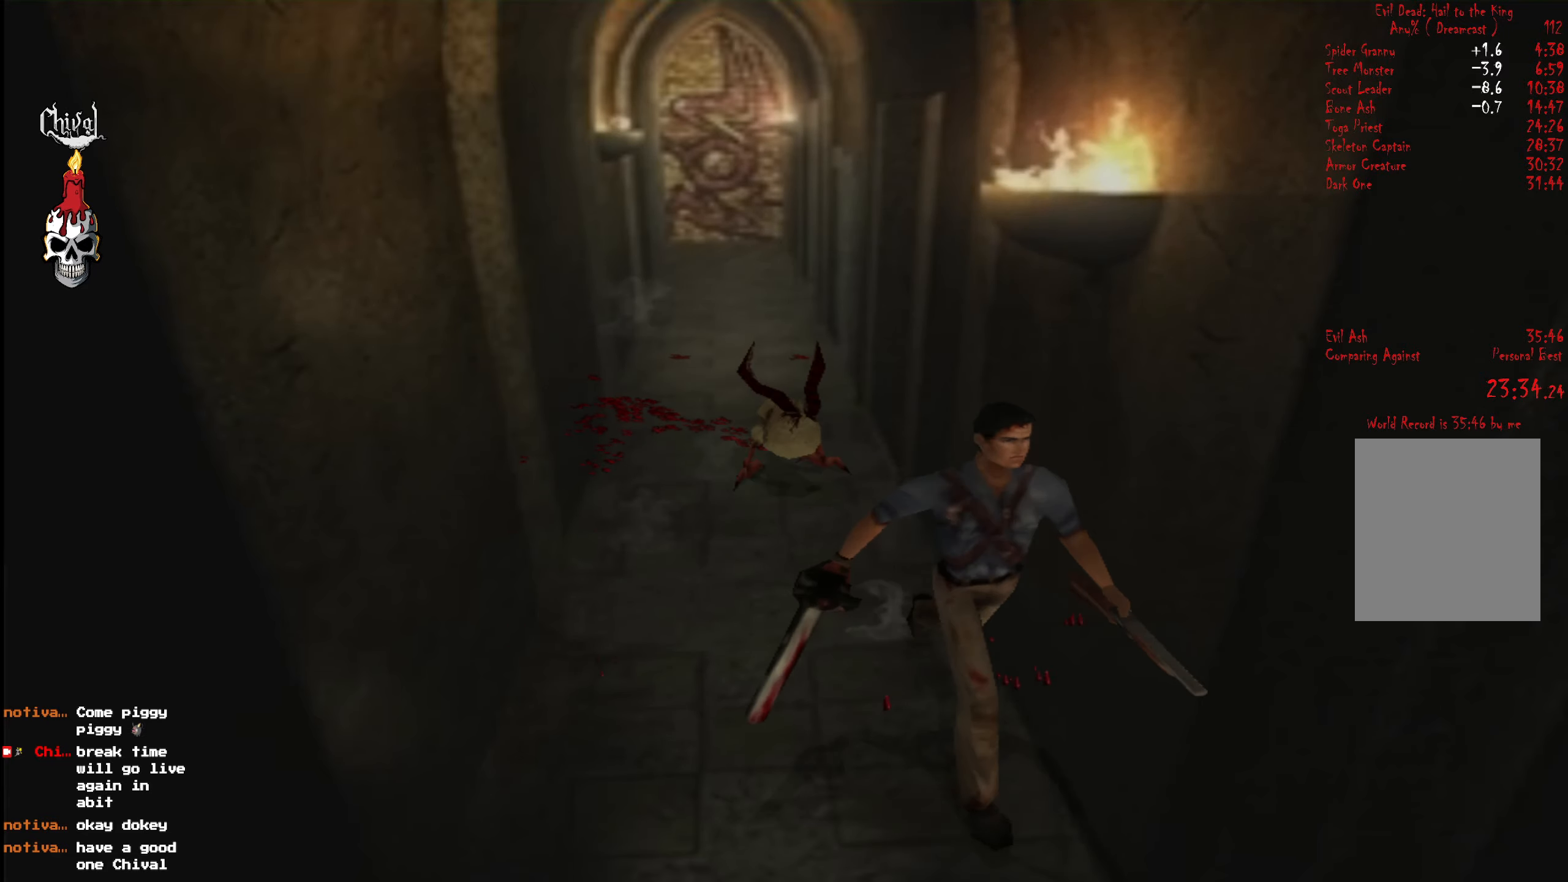
{"buttons": ["R2", "DPAD_UP", "DPAD_LEFT"], "right_stick": "center", "events": [[50, "DPAD_RIGHT", "up"], [400, "DPAD_LEFT", "down"]]}
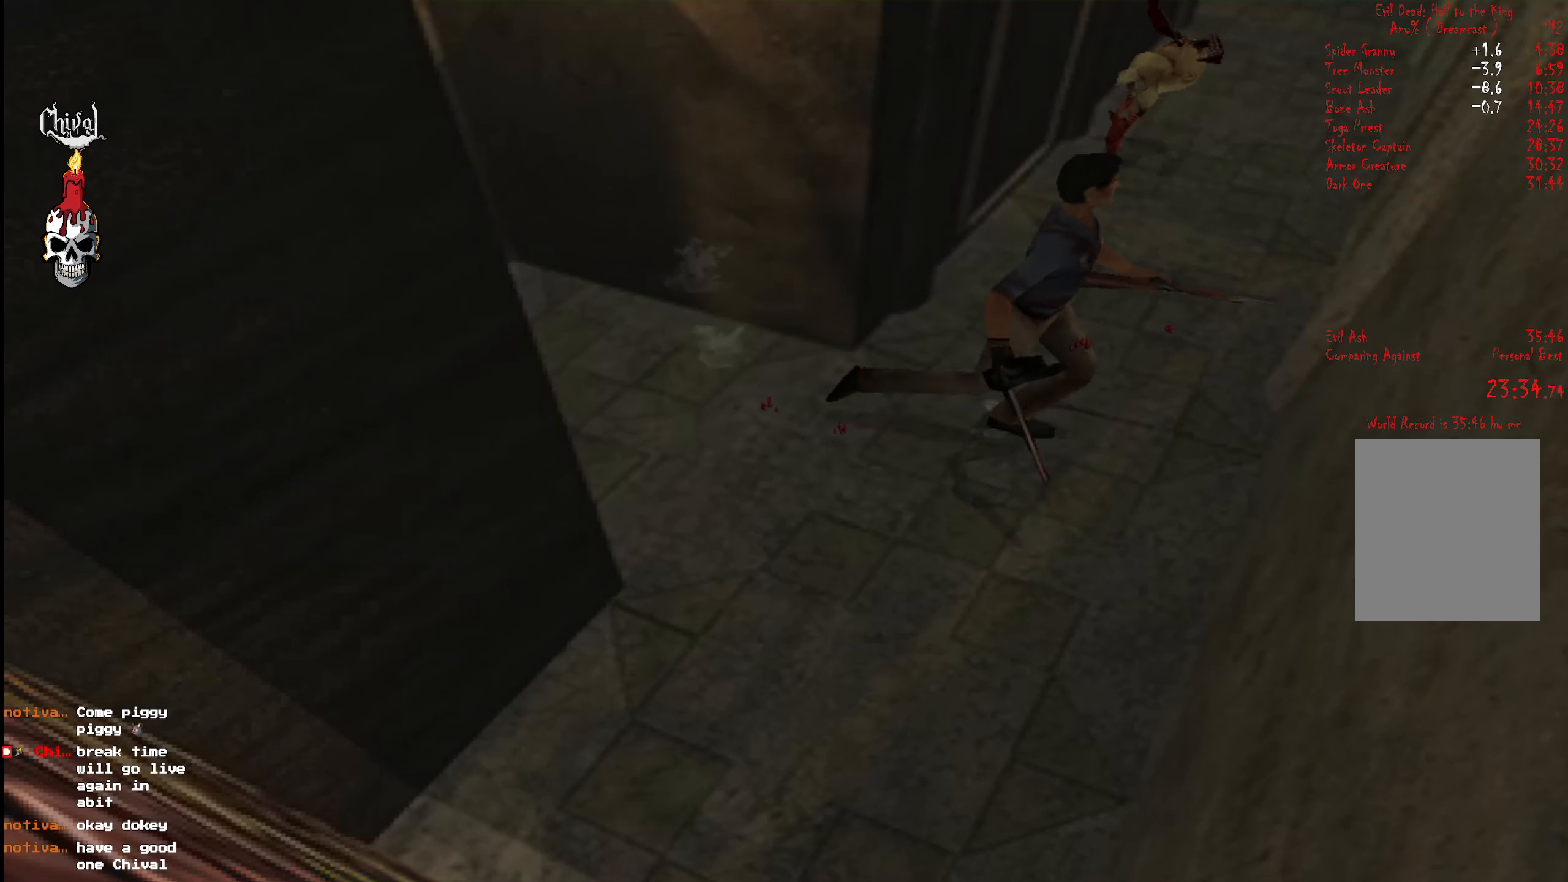
{"buttons": ["R2", "DPAD_UP"], "right_stick": "center", "events": [[400, "DPAD_LEFT", "up"]]}
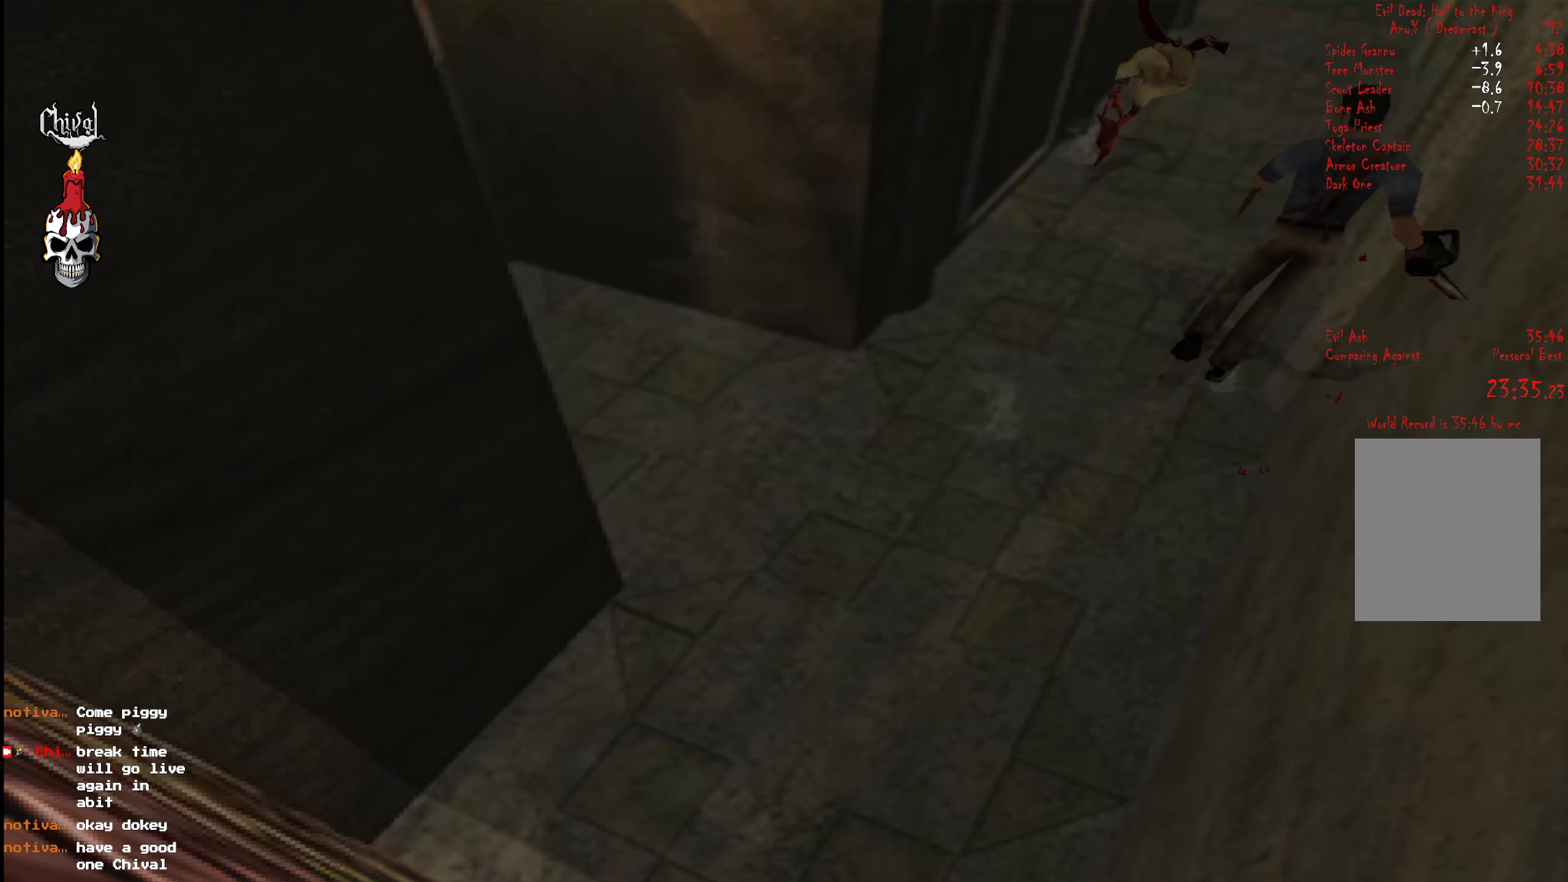
{"buttons": ["R2", "DPAD_UP"], "right_stick": "center", "events": [[133, "A", "down"], [217, "A", "up"], [300, "A", "down"], [400, "A", "up"]]}
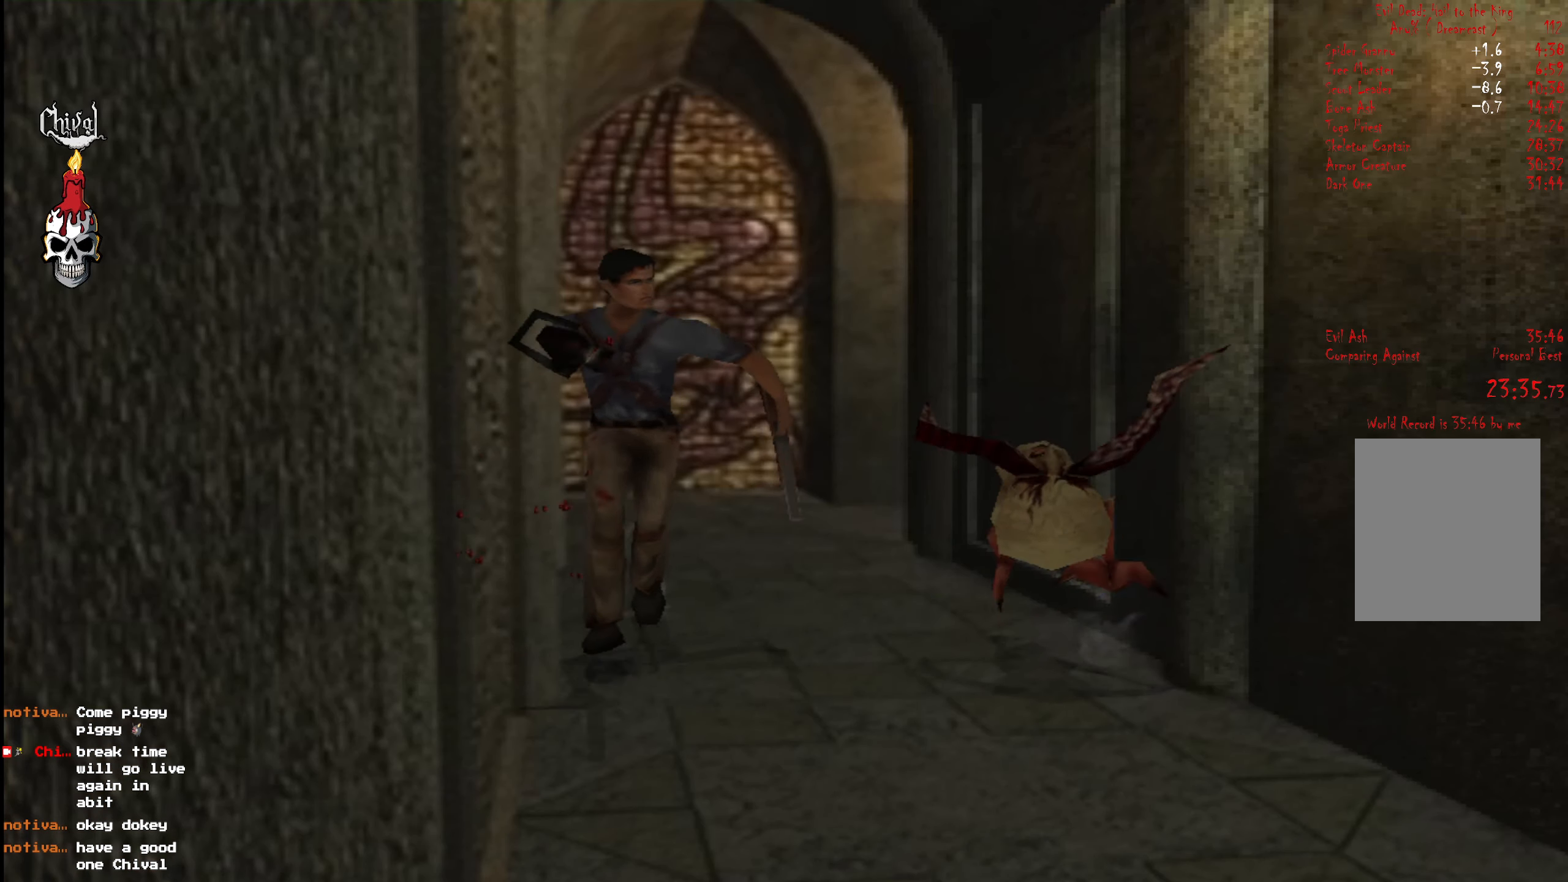
{"buttons": ["R2", "DPAD_UP"], "right_stick": "center", "events": [[333, "DPAD_LEFT", "down"], [483, "DPAD_LEFT", "up"]]}
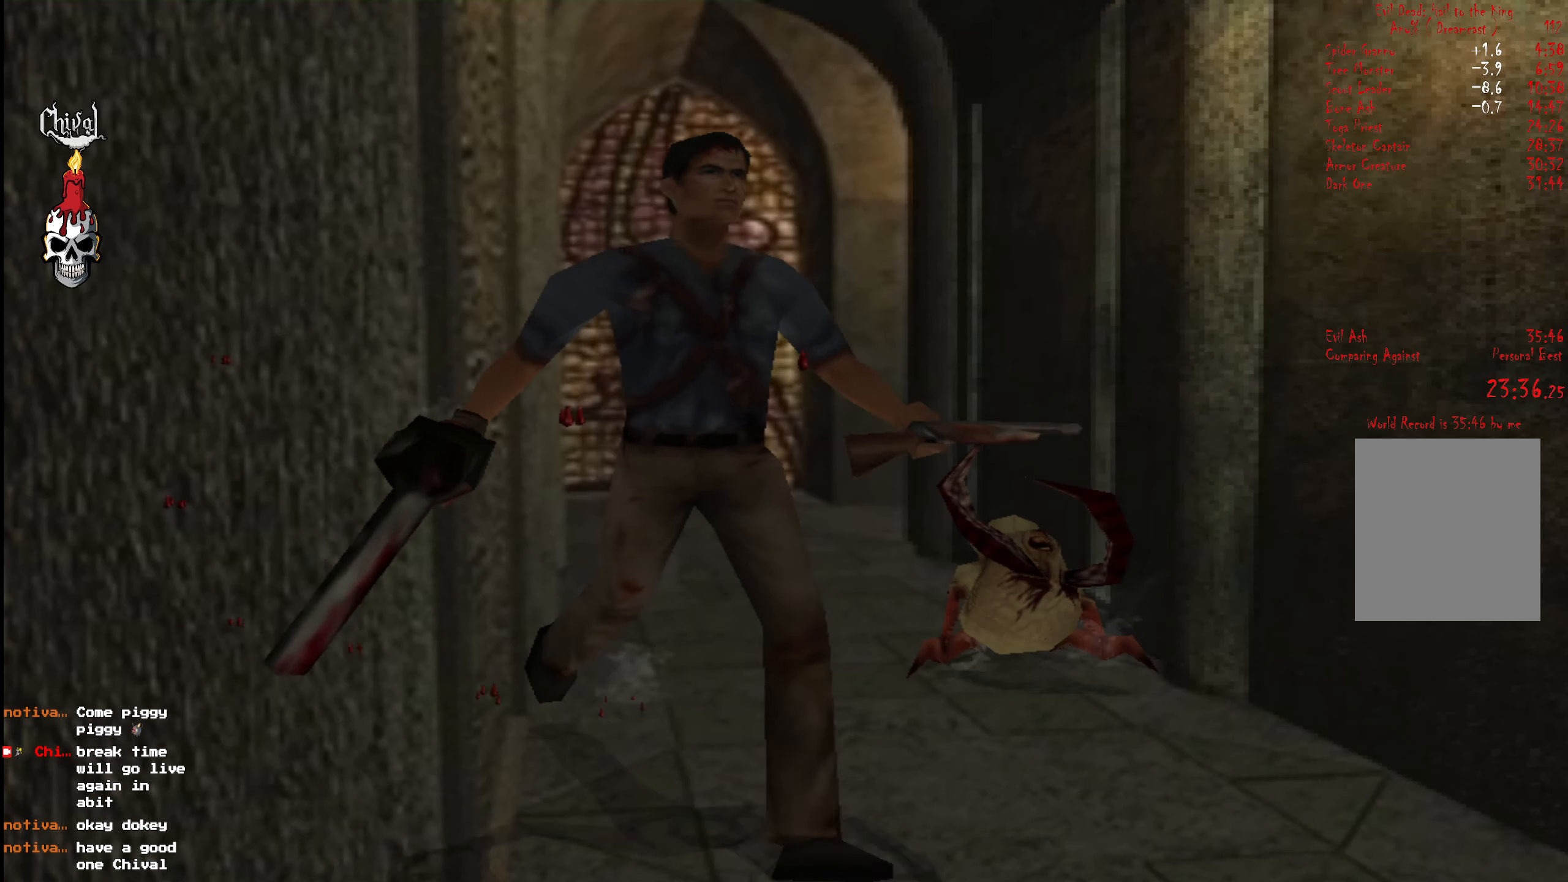
{"buttons": ["R2", "DPAD_UP"], "right_stick": "center", "events": [[300, "DPAD_RIGHT", "down"], [433, "DPAD_RIGHT", "up"]]}
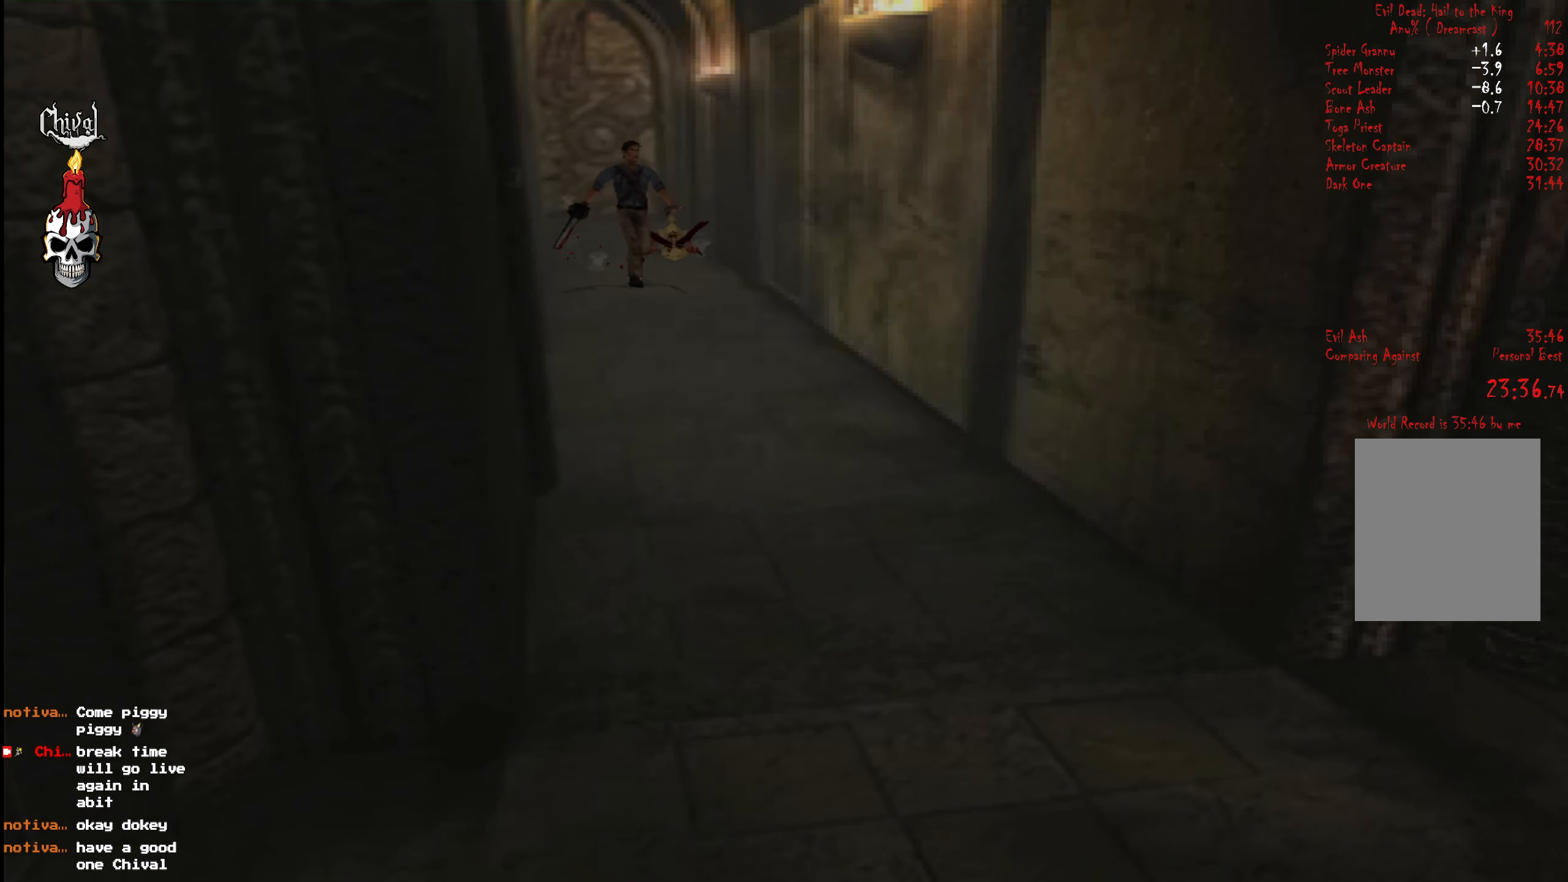
{"buttons": ["R2", "DPAD_UP"], "right_stick": "center", "events": []}
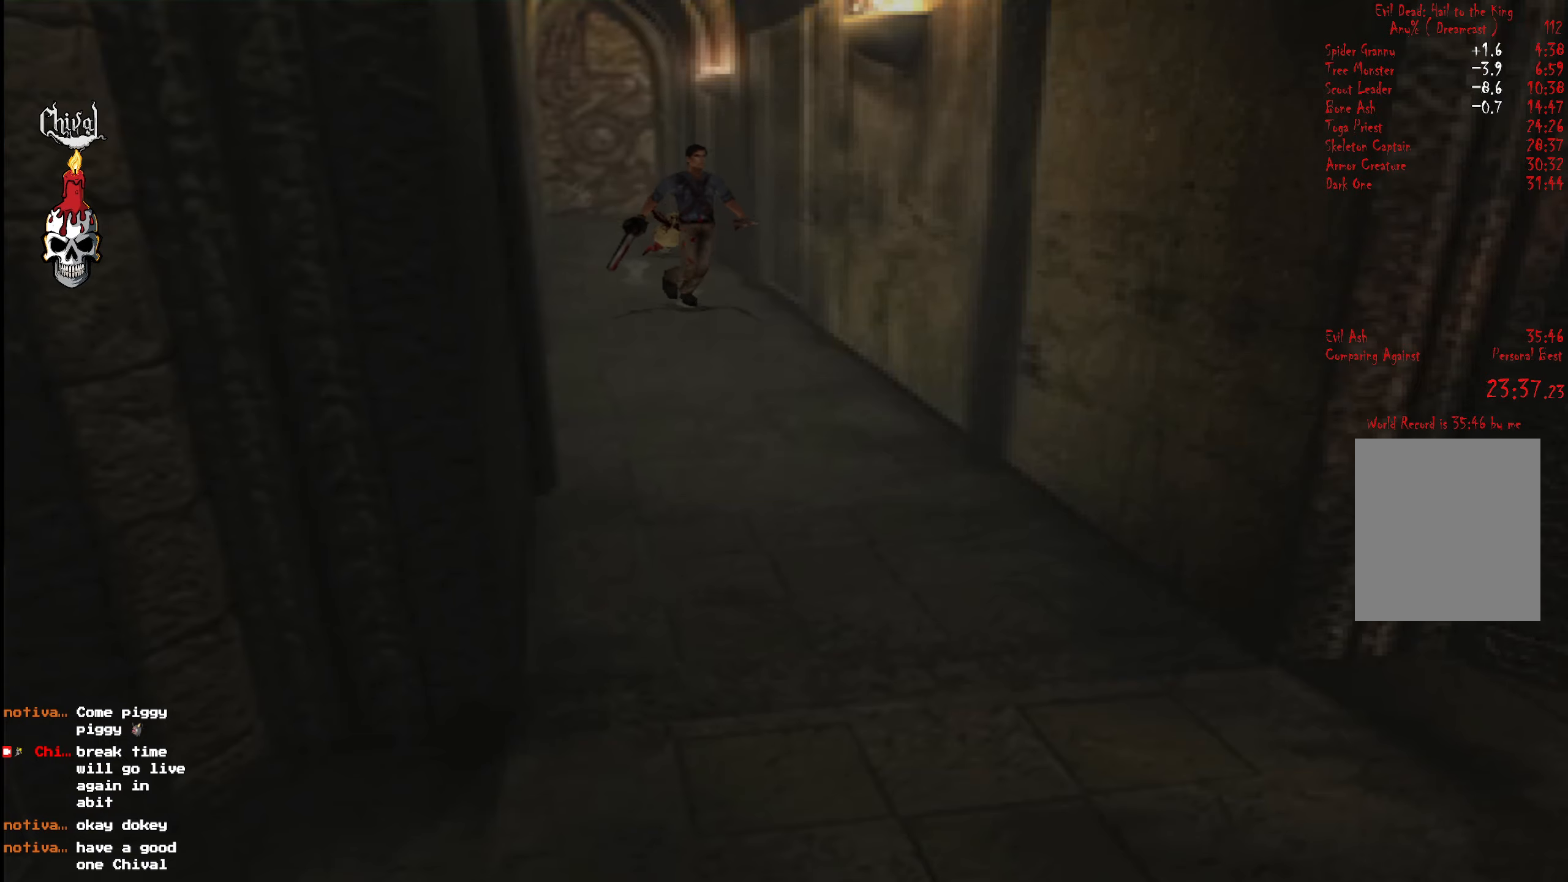
{"buttons": ["R2", "DPAD_UP"], "right_stick": "center", "events": []}
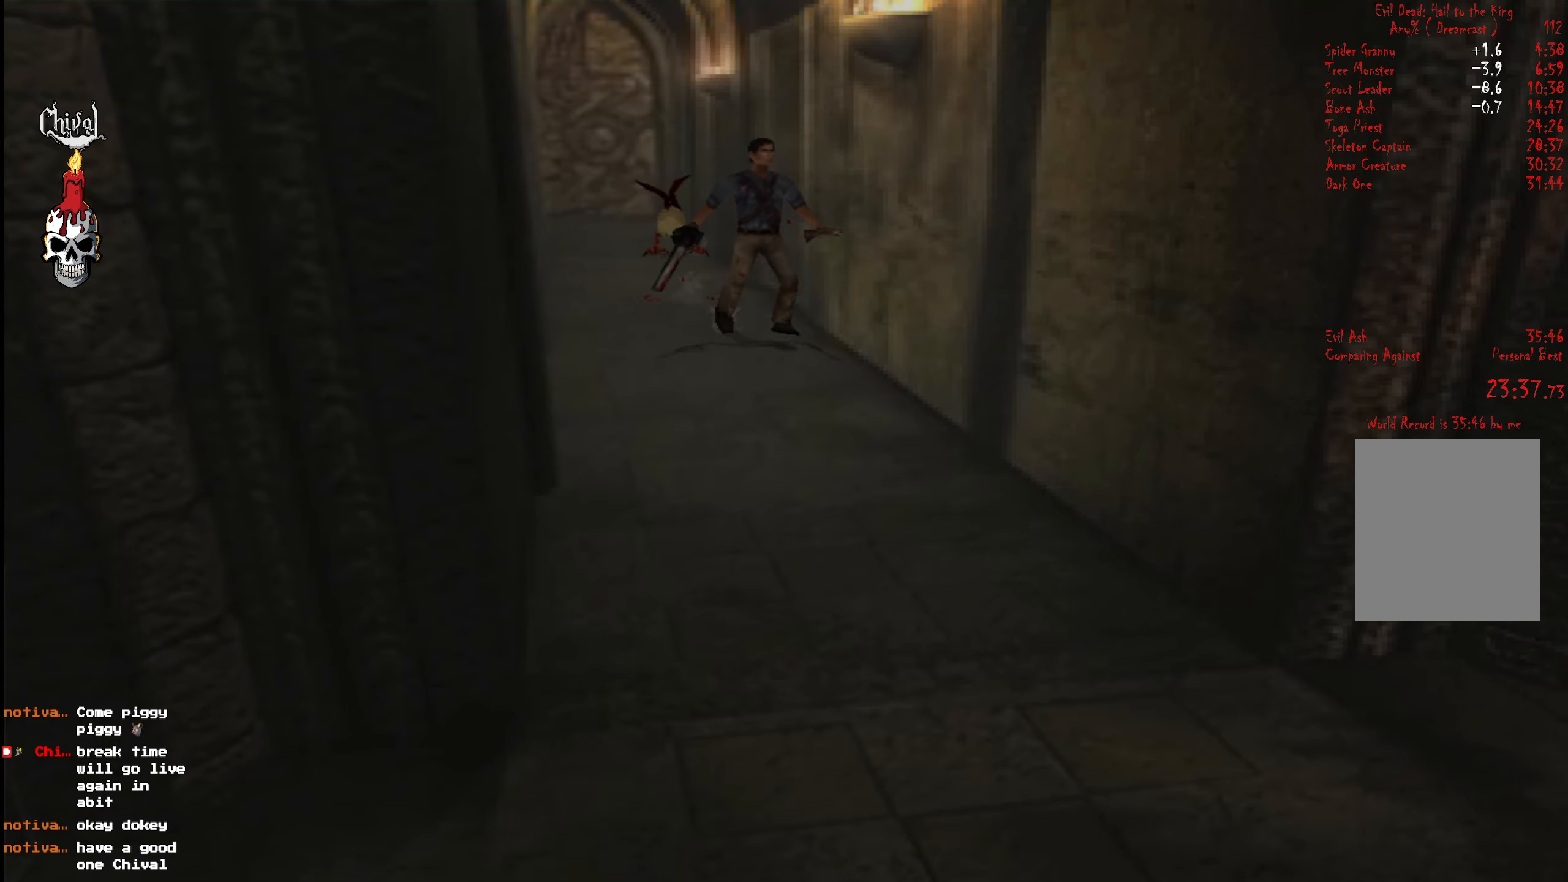
{"buttons": ["R2", "DPAD_UP"], "right_stick": "center", "events": [[67, "DPAD_RIGHT", "down"], [150, "DPAD_RIGHT", "up"]]}
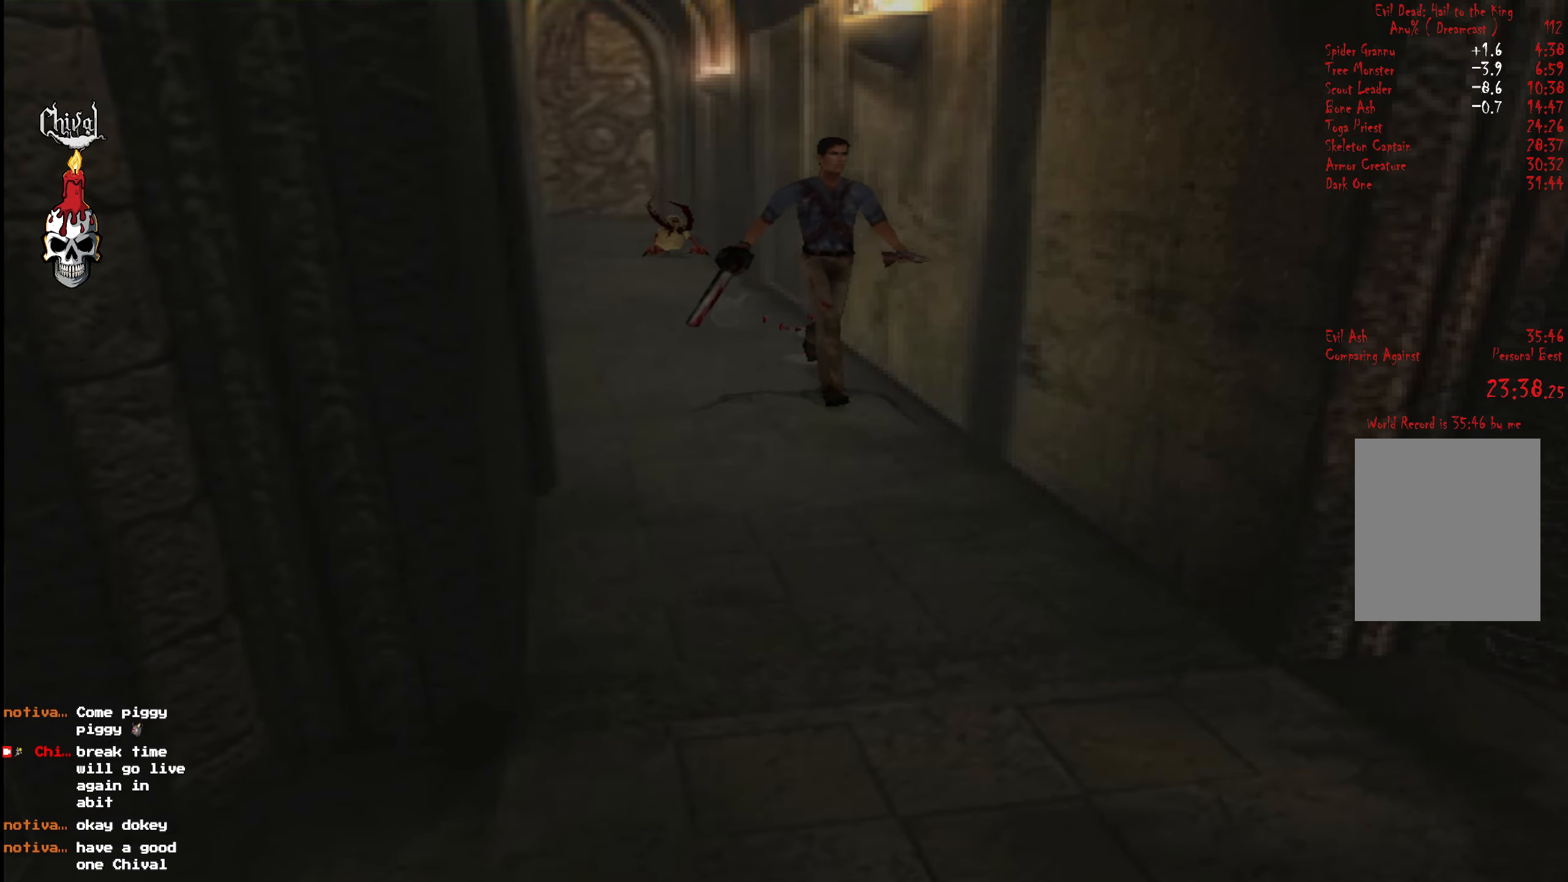
{"buttons": ["R2", "DPAD_UP"], "right_stick": "center", "events": []}
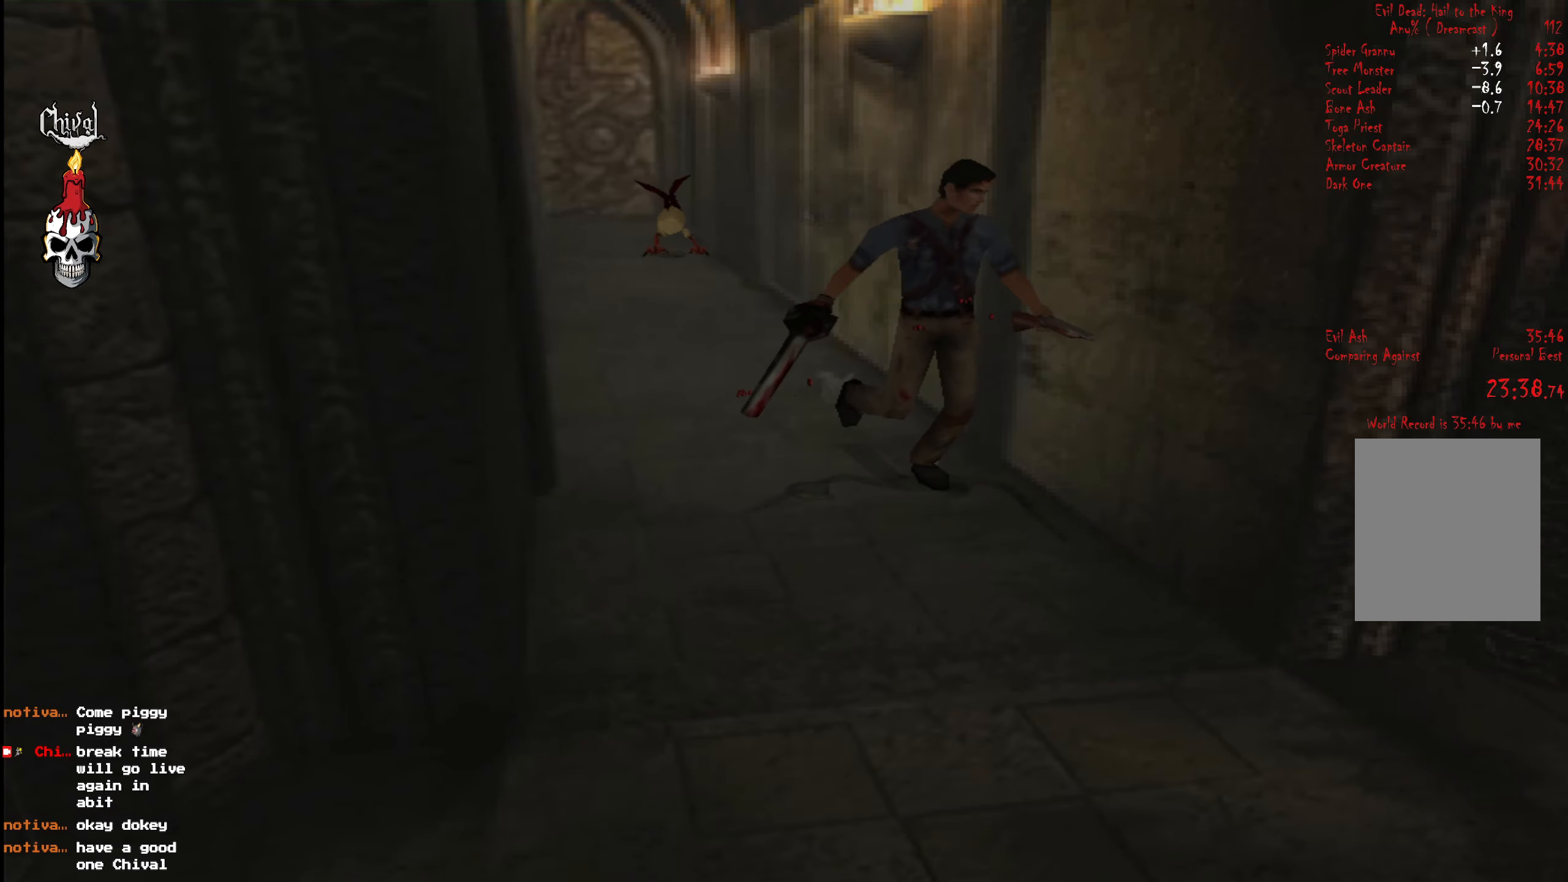
{"buttons": ["R2", "DPAD_UP"], "right_stick": "center", "events": [[317, "DPAD_RIGHT", "down"], [384, "DPAD_RIGHT", "up"]]}
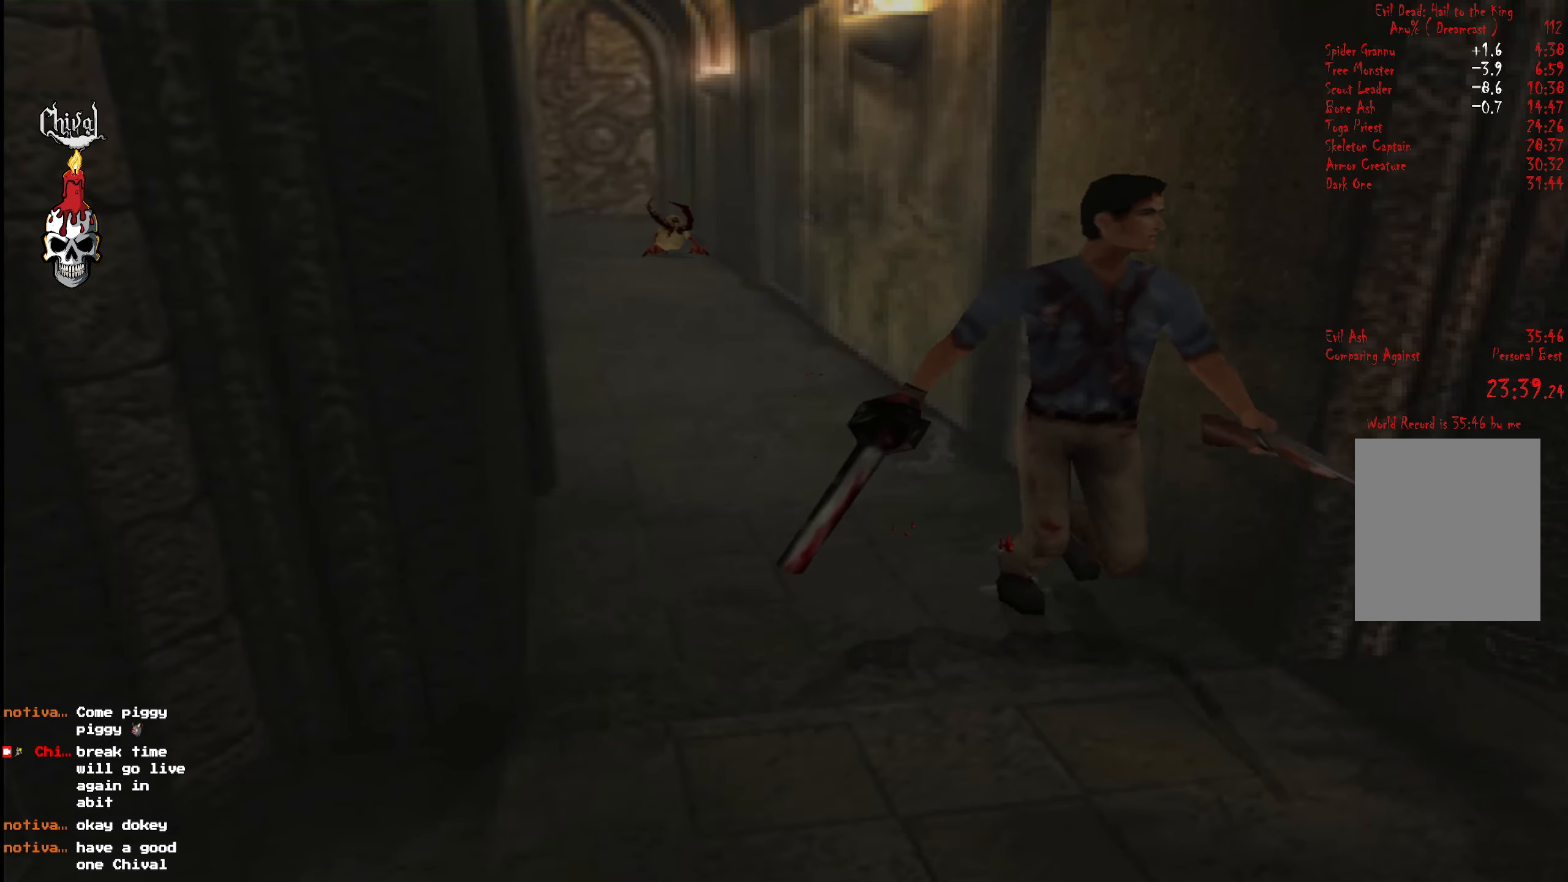
{"buttons": ["R2", "DPAD_UP", "DPAD_LEFT"], "right_stick": "center", "events": [[434, "DPAD_LEFT", "down"]]}
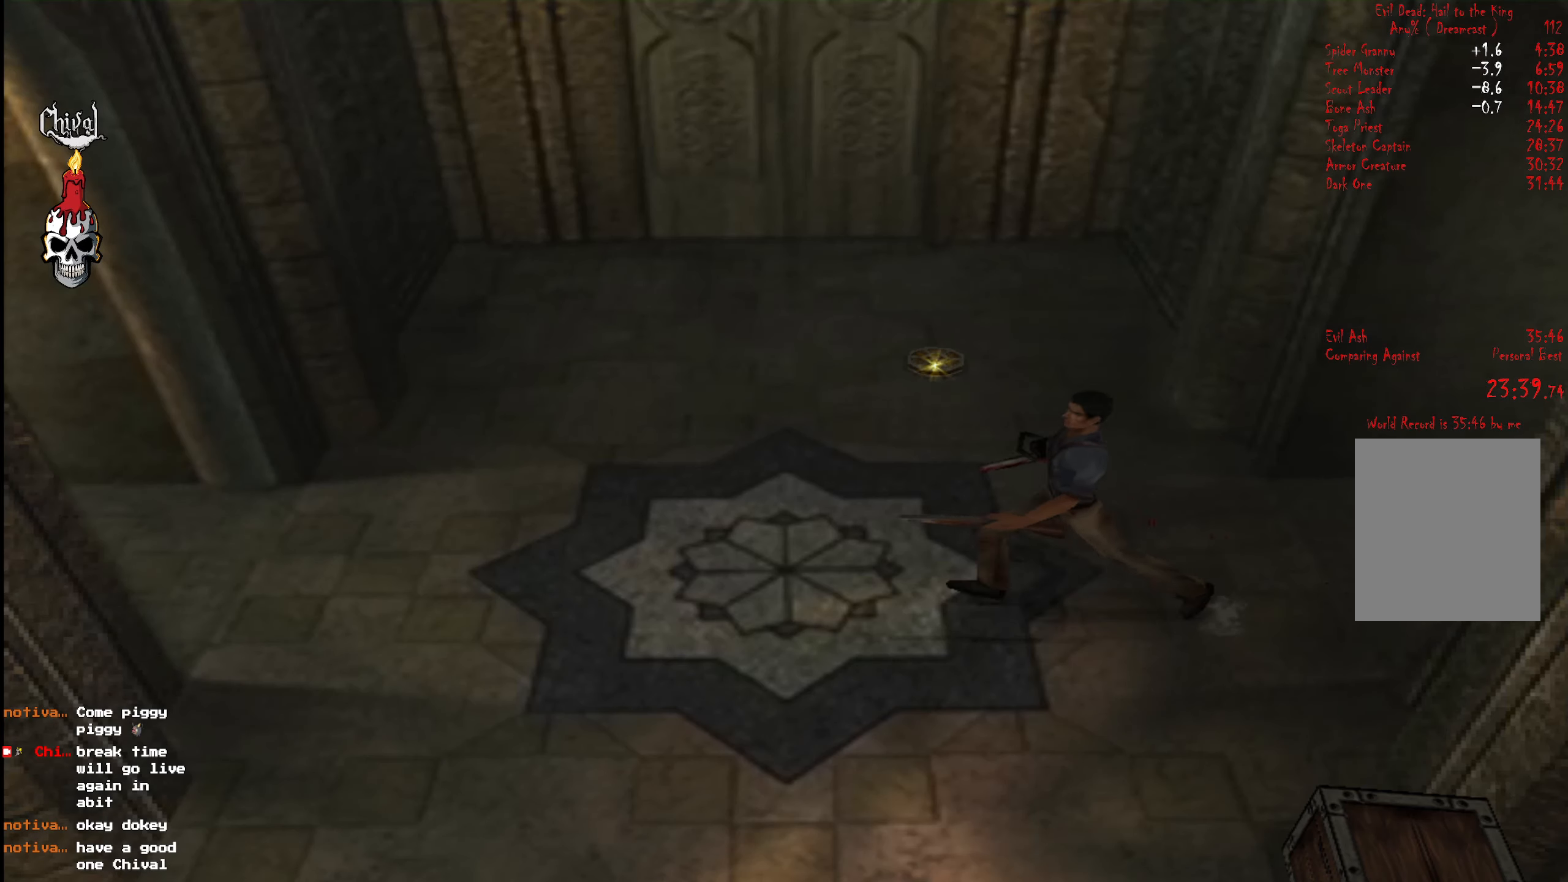
{"buttons": ["R2", "DPAD_UP"], "right_stick": "center", "events": [[184, "DPAD_LEFT", "up"], [267, "DPAD_LEFT", "down"], [500, "DPAD_LEFT", "up"]]}
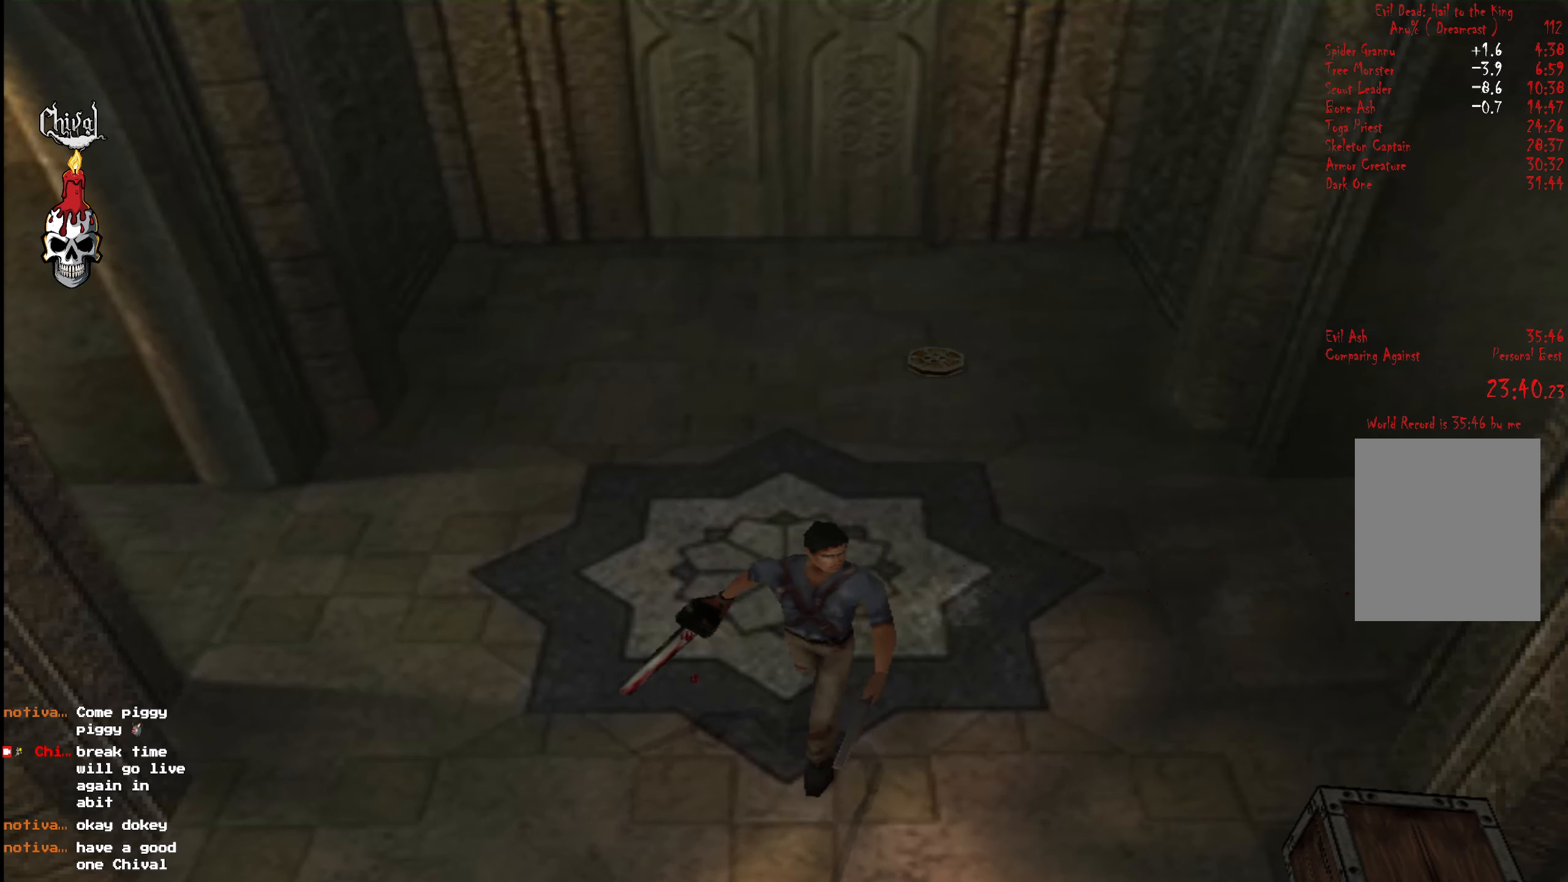
{"buttons": ["R2", "DPAD_UP", "DPAD_LEFT"], "right_stick": "center", "events": [[400, "DPAD_LEFT", "down"]]}
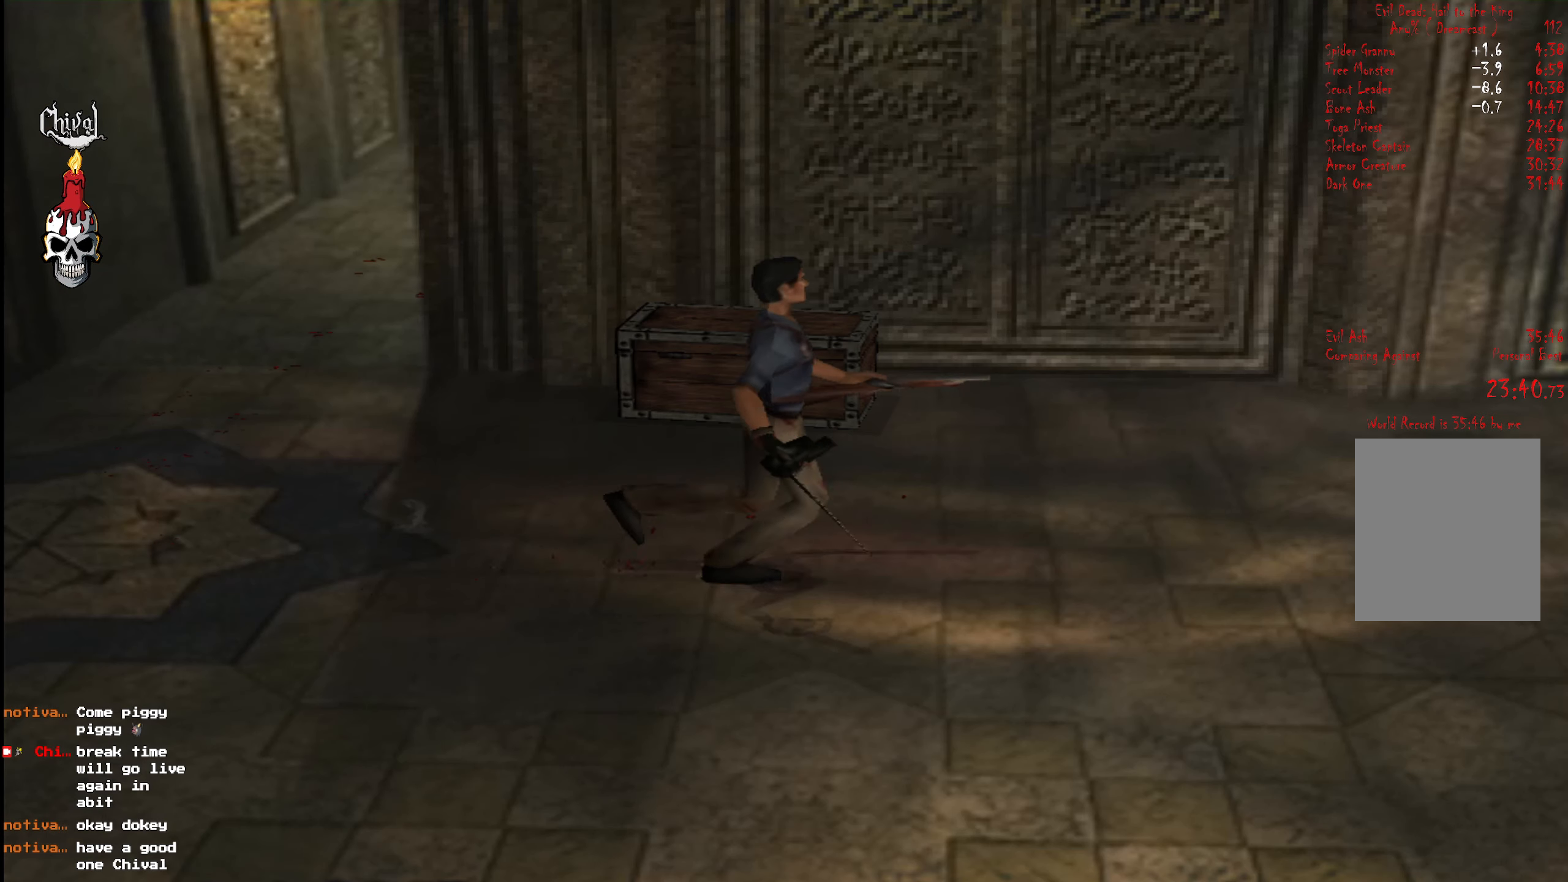
{"buttons": ["R2", "DPAD_UP"], "right_stick": "center", "events": [[34, "DPAD_LEFT", "up"], [184, "DPAD_RIGHT", "down"], [334, "DPAD_RIGHT", "up"]]}
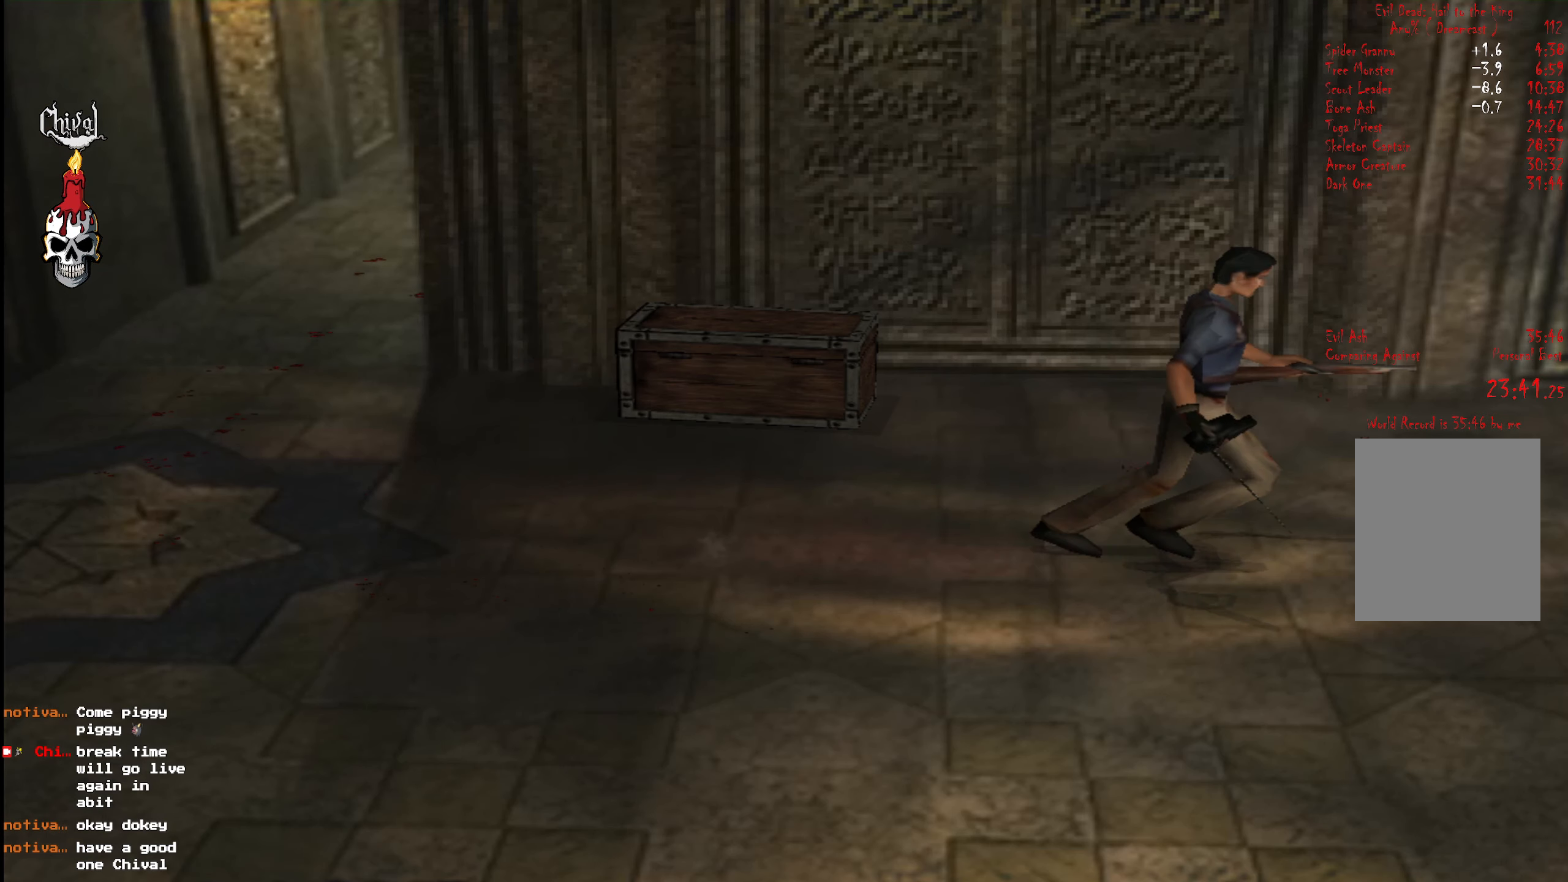
{"buttons": ["R2", "DPAD_UP", "DPAD_LEFT"], "right_stick": "center", "events": [[500, "DPAD_LEFT", "down"]]}
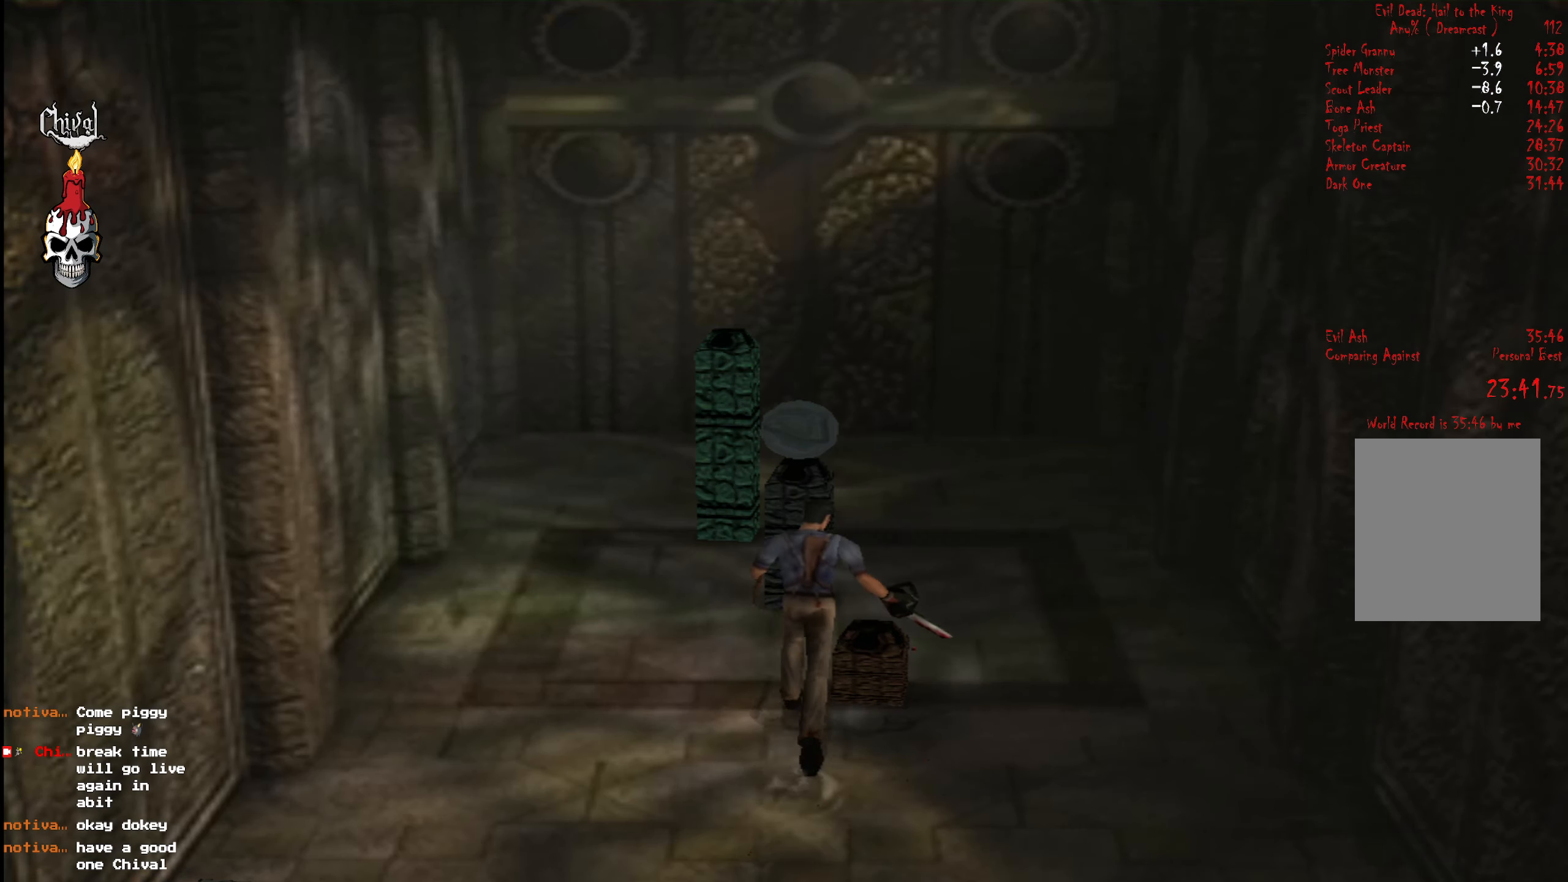
{"buttons": [], "right_stick": "center", "events": [[67, "DPAD_LEFT", "up"], [84, "R2", "up"], [100, "DPAD_UP", "up"], [184, "START", "down"], [200, "right_stick", "down-left"], [283, "right_stick", "center"], [300, "START", "up"], [366, "DPAD_DOWN", "down"], [450, "DPAD_DOWN", "up"]]}
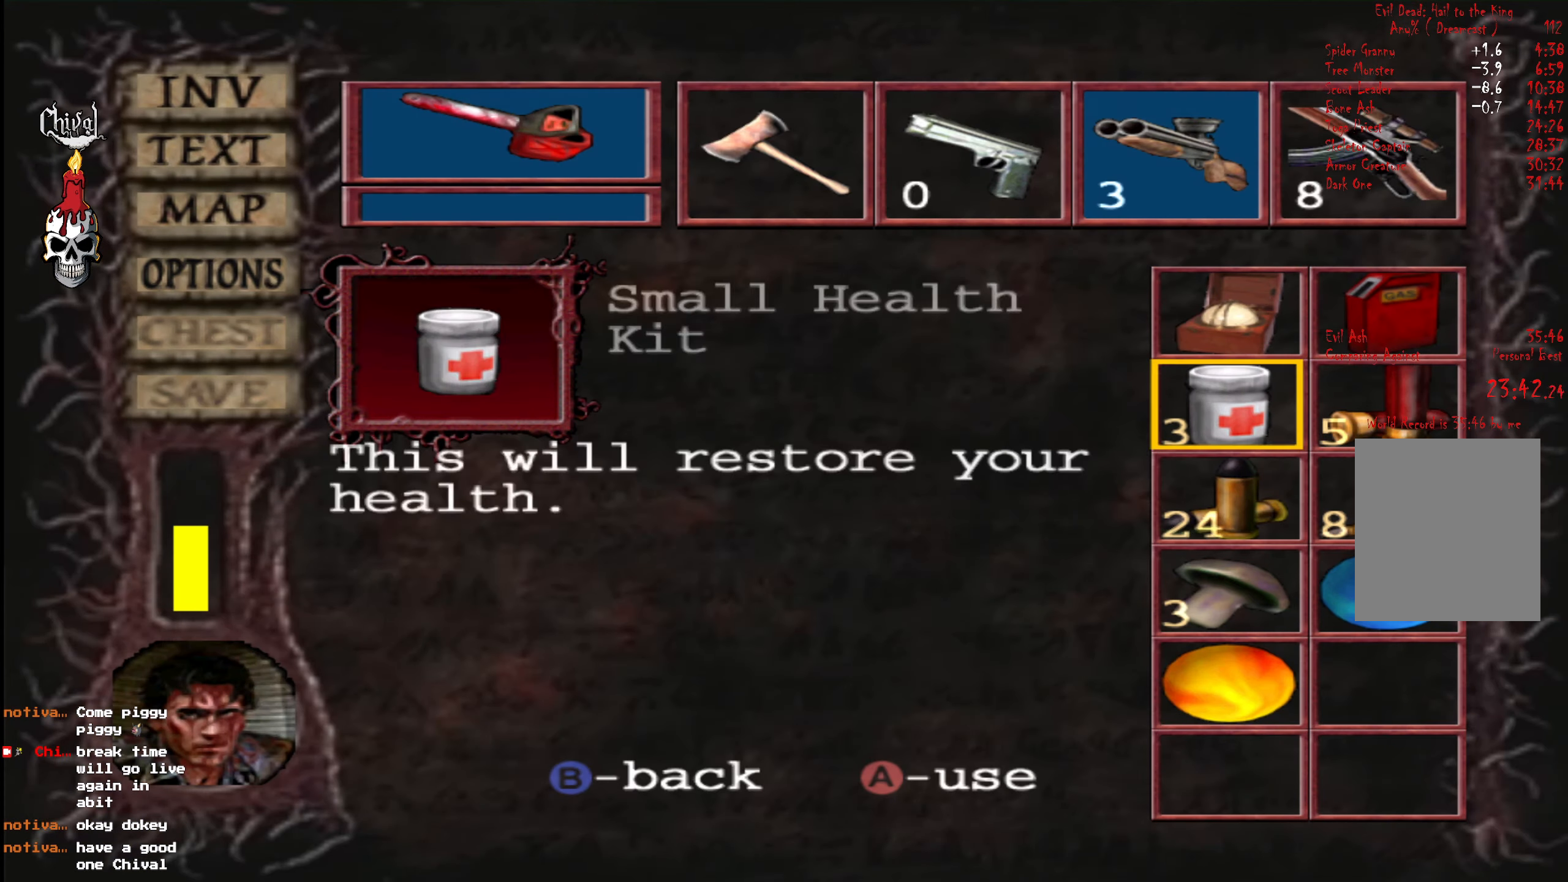
{"buttons": [], "right_stick": "center", "events": [[16, "DPAD_DOWN", "down"], [100, "DPAD_DOWN", "up"], [250, "DPAD_DOWN", "down"], [333, "DPAD_DOWN", "up"]]}
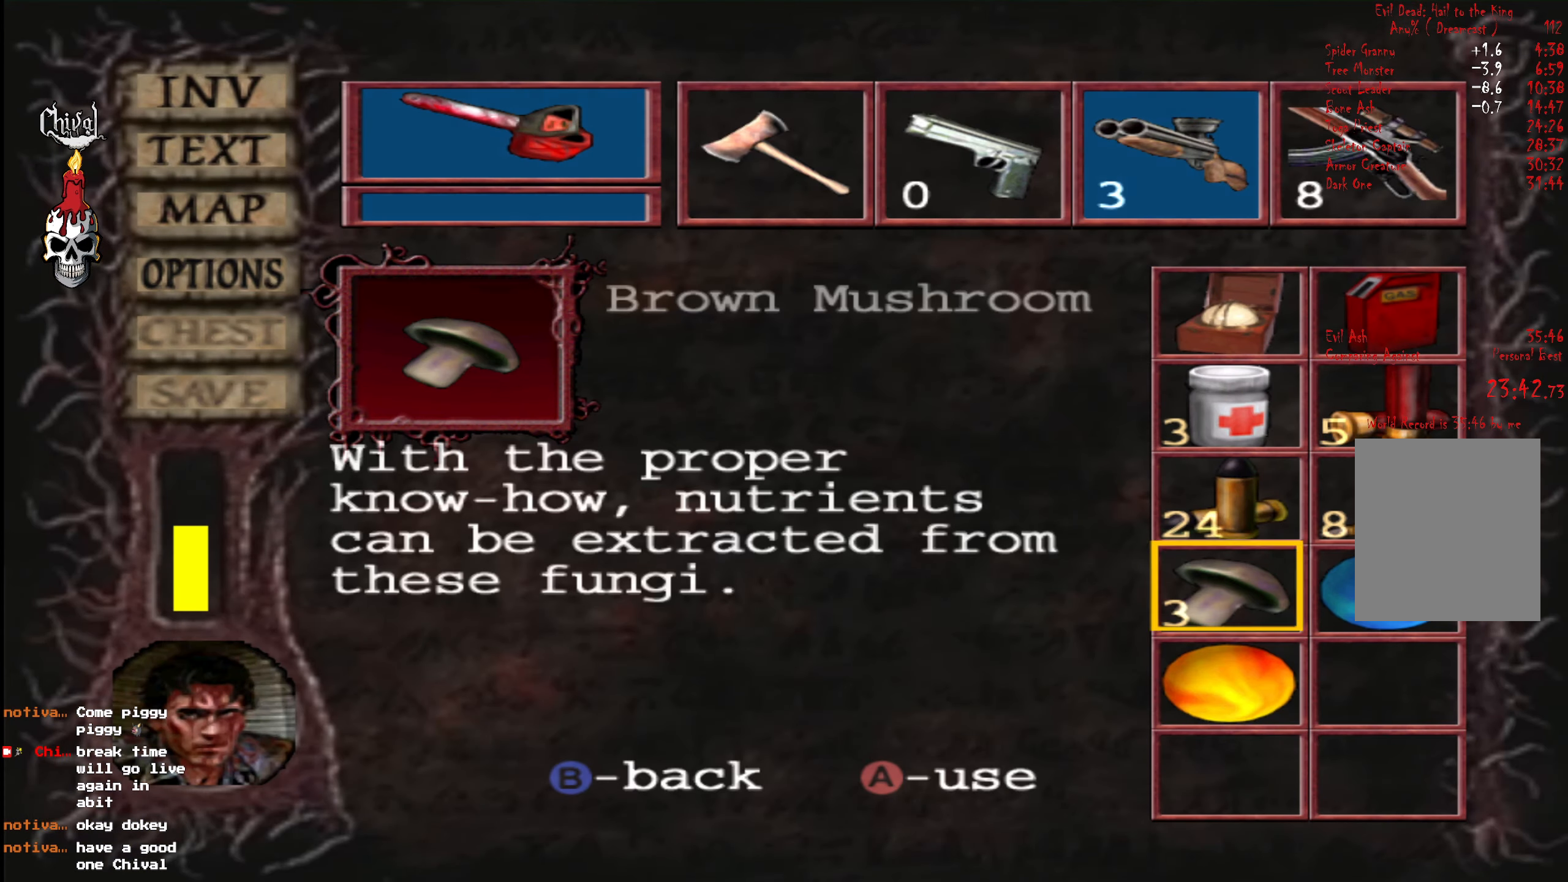
{"buttons": ["R2", "DPAD_UP"], "right_stick": "center", "events": [[83, "DPAD_DOWN", "down"], [166, "DPAD_DOWN", "up"], [233, "A", "down"], [333, "A", "up"], [383, "B", "down"], [433, "R2", "down"], [466, "DPAD_UP", "down"], [483, "B", "up"]]}